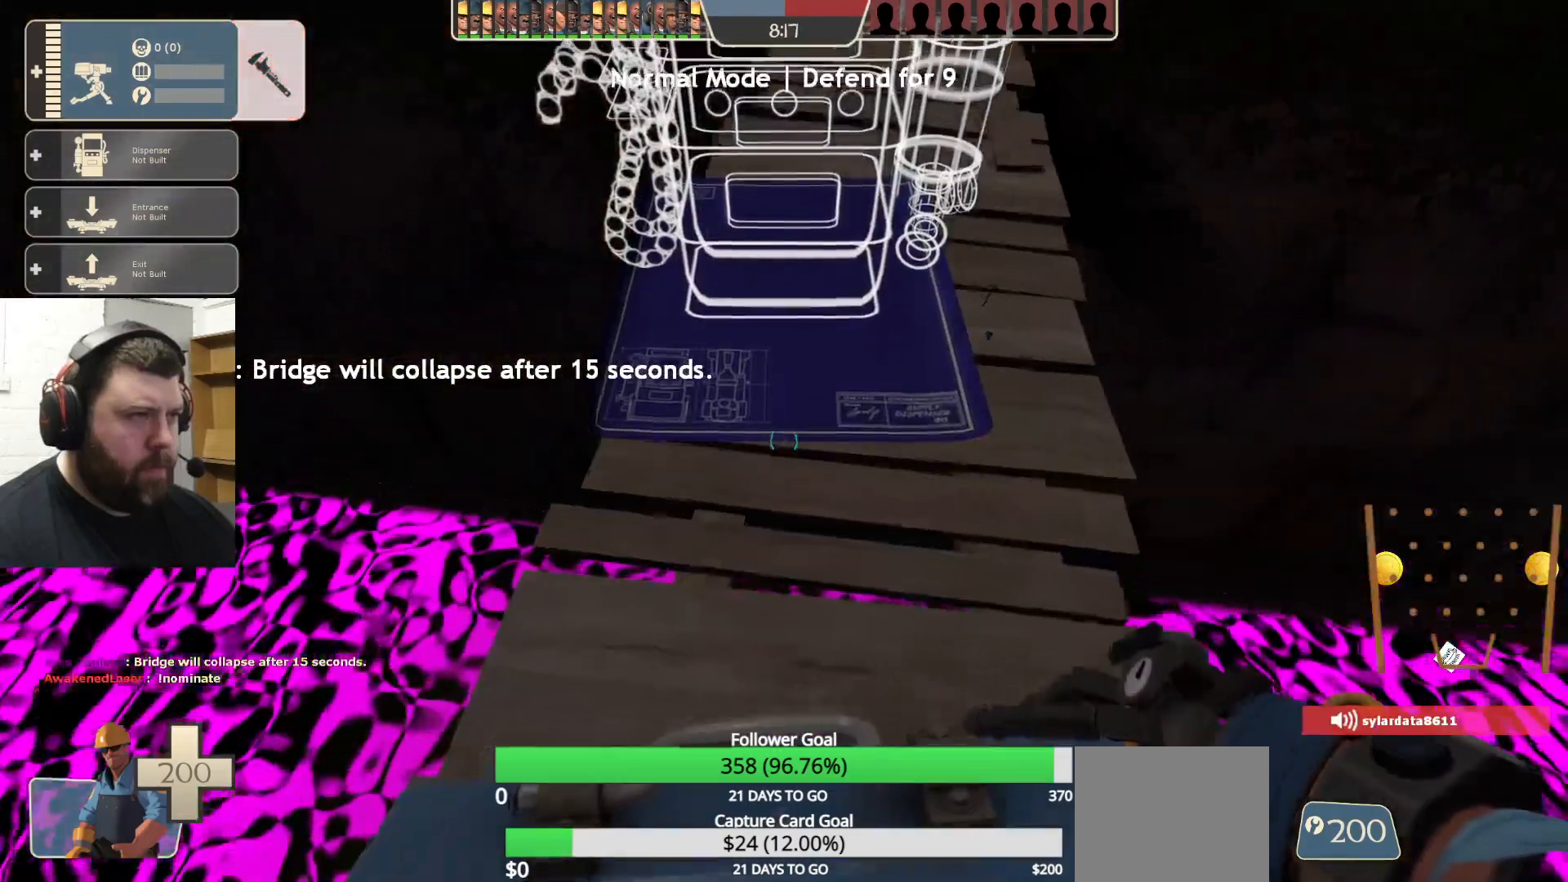
Gameplay with a controller (PlayStation layout); each line is a JSON object with the inputs held at the frame after it. "events" lists button and stick changes between this image and that frame as [ms after this image, input, new state], when the widget could be followed in between.
{"buttons": ["R2"], "left_stick": "center", "right_stick": "center", "events": [[67, "R2", "up"], [267, "R2", "down"], [333, "left_stick", "center"], [383, "R2", "up"], [433, "R2", "down"]]}
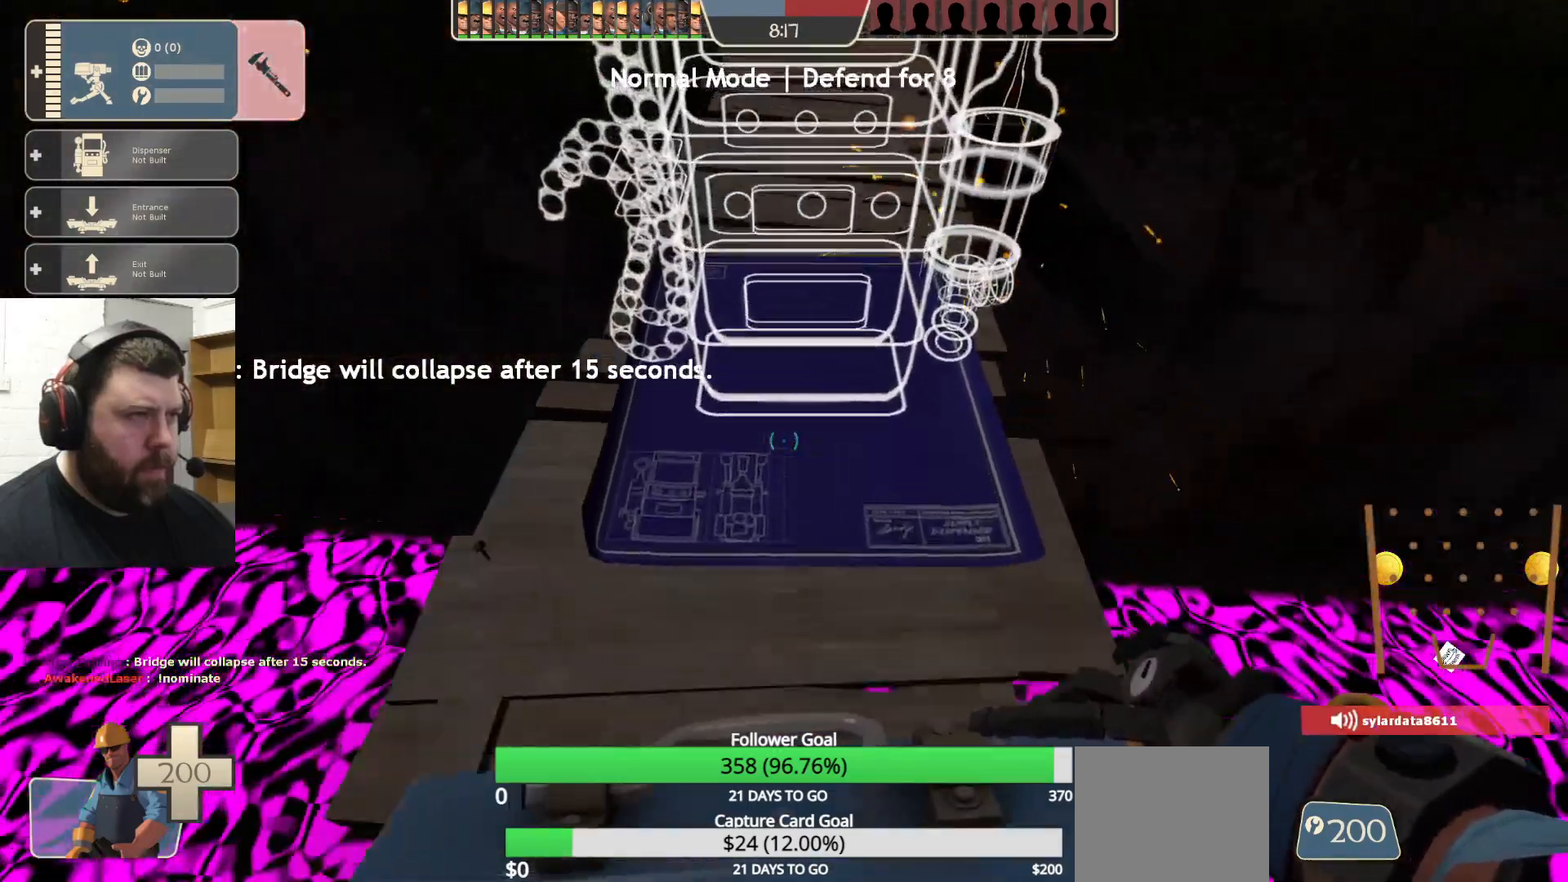
{"buttons": ["R2"], "left_stick": "left", "right_stick": "center", "events": [[50, "R2", "up"], [117, "R2", "down"], [217, "R2", "up"], [267, "left_stick", "down"], [300, "R2", "down"], [400, "R2", "up"], [450, "left_stick", "left"], [483, "R2", "down"]]}
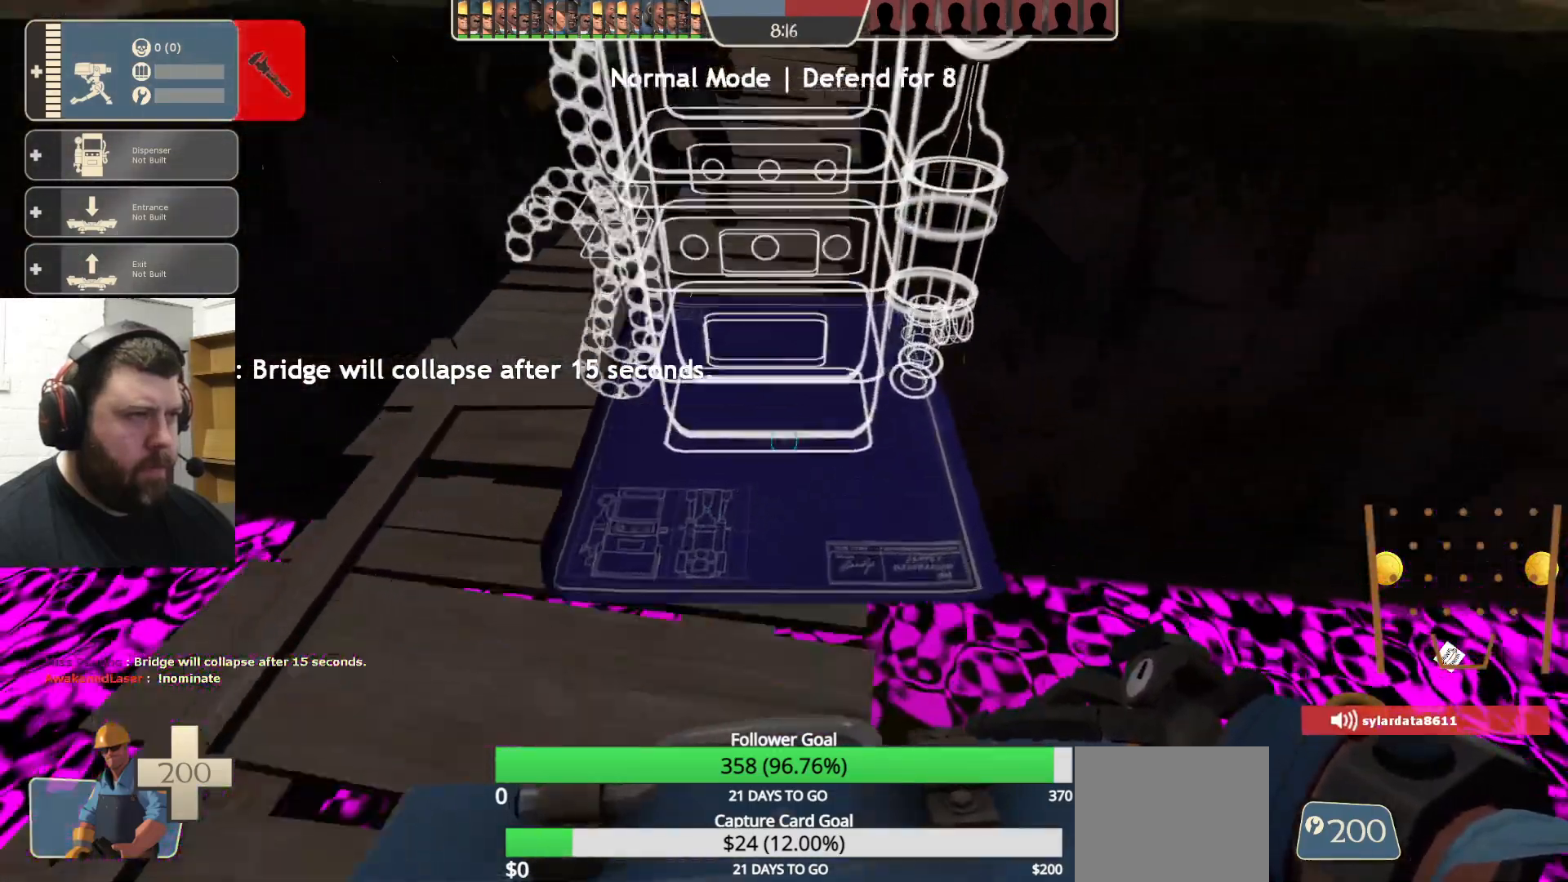
{"buttons": ["R2"], "left_stick": "down-right", "right_stick": "center", "events": [[33, "left_stick", "down-left"], [83, "R2", "up"], [150, "R2", "down"], [250, "R2", "up"], [317, "R2", "down"], [350, "left_stick", "down"], [400, "R2", "up"], [450, "R2", "down"], [500, "left_stick", "down-right"]]}
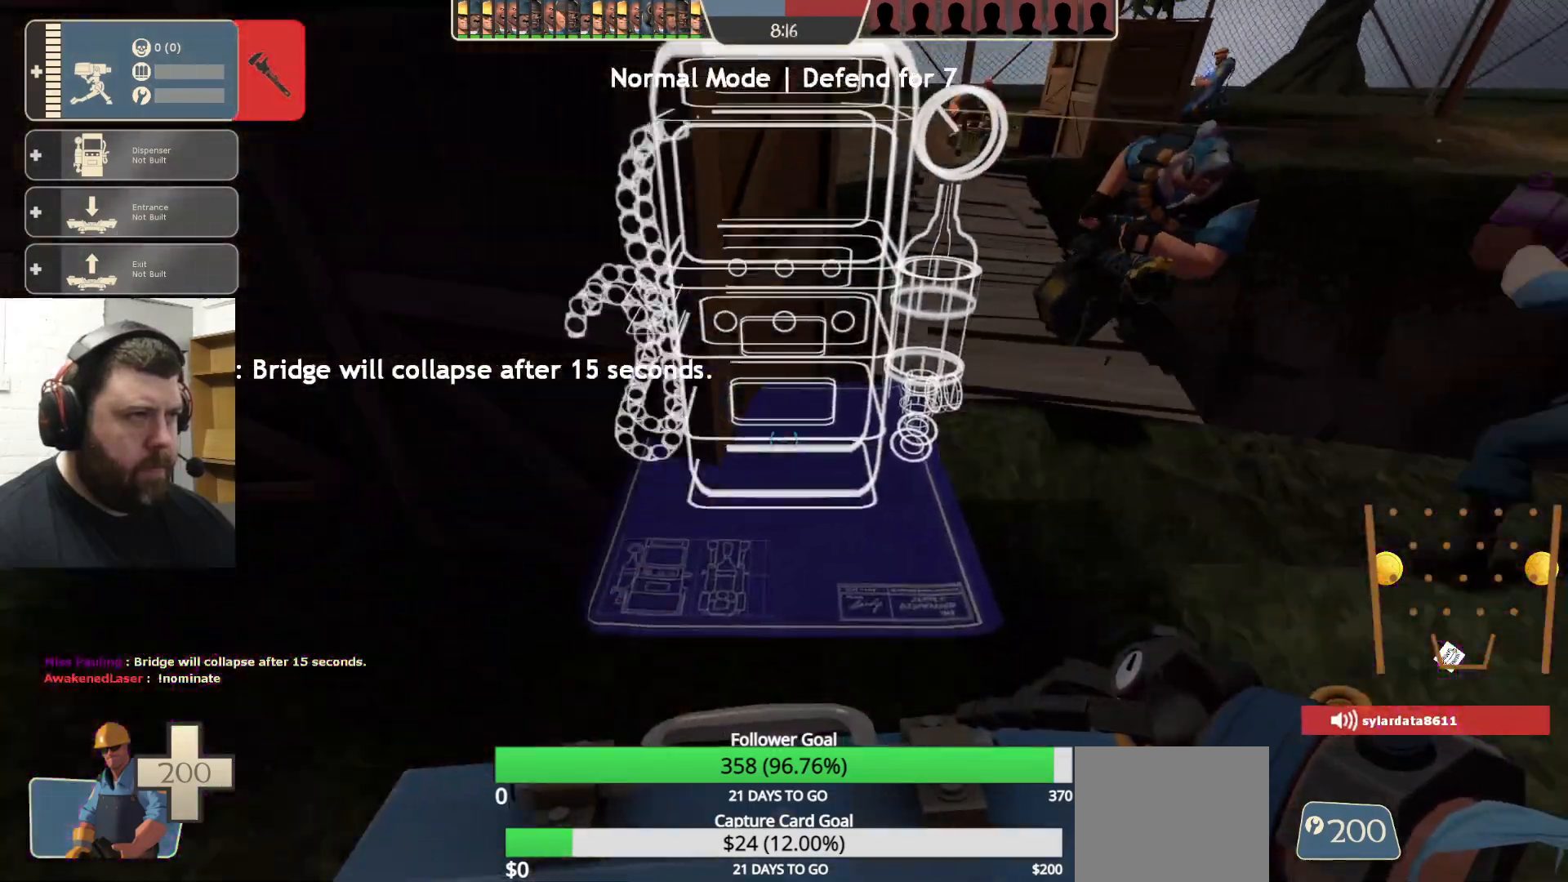
{"buttons": [], "left_stick": "center", "right_stick": "center", "events": [[67, "R2", "up"], [233, "R2", "down"], [233, "left_stick", "center"], [317, "R2", "up"]]}
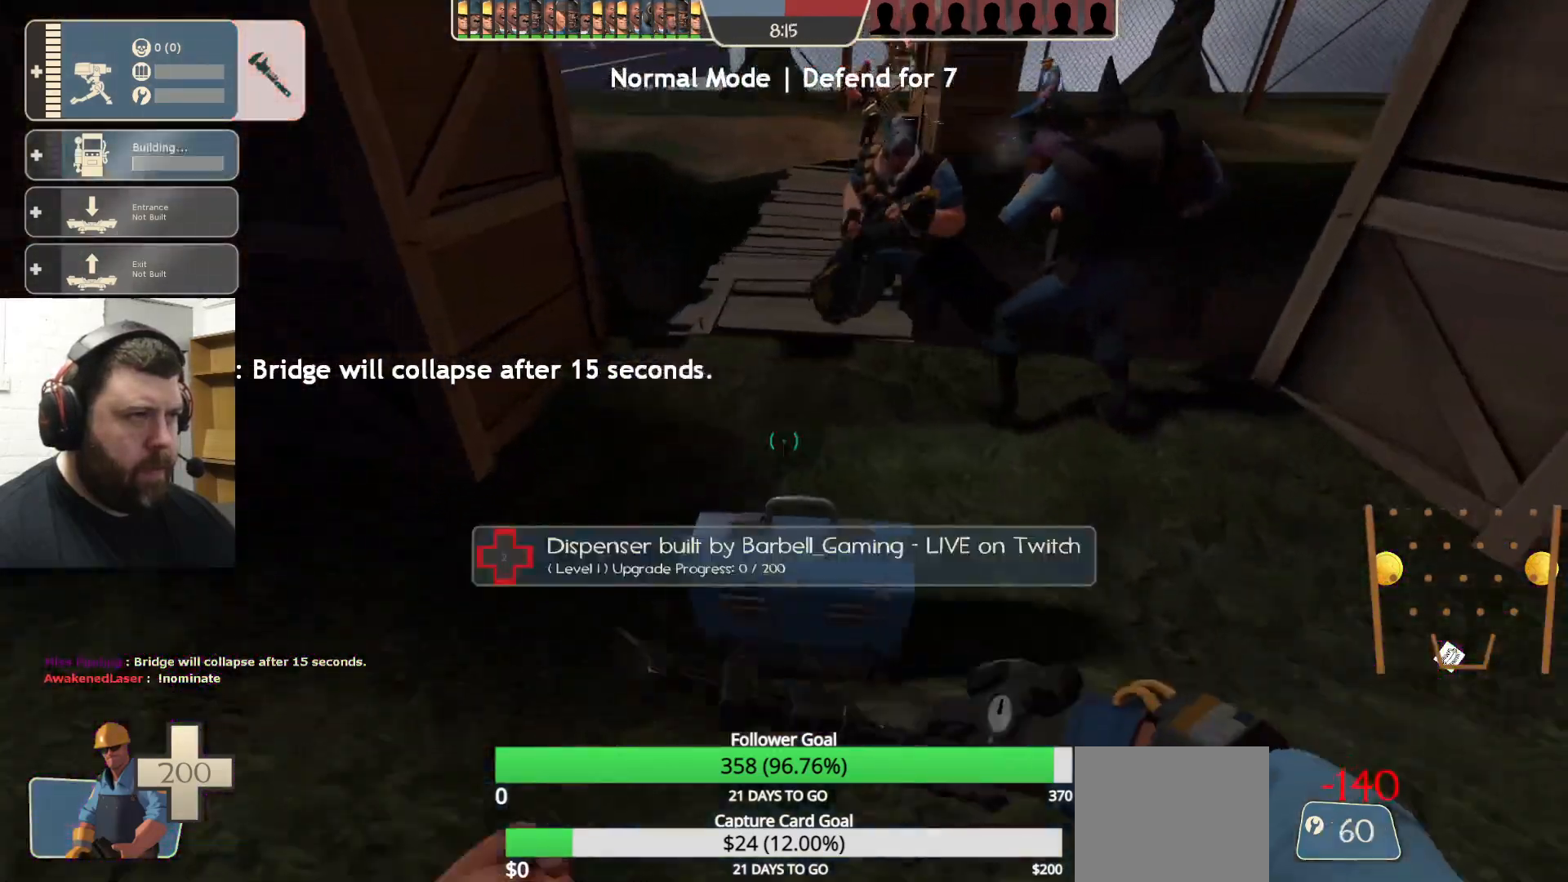
{"buttons": ["R2"], "left_stick": "center", "right_stick": "center", "events": [[50, "R2", "down"], [100, "left_stick", "up-right"], [167, "R2", "up"], [167, "left_stick", "center"], [317, "R2", "down"]]}
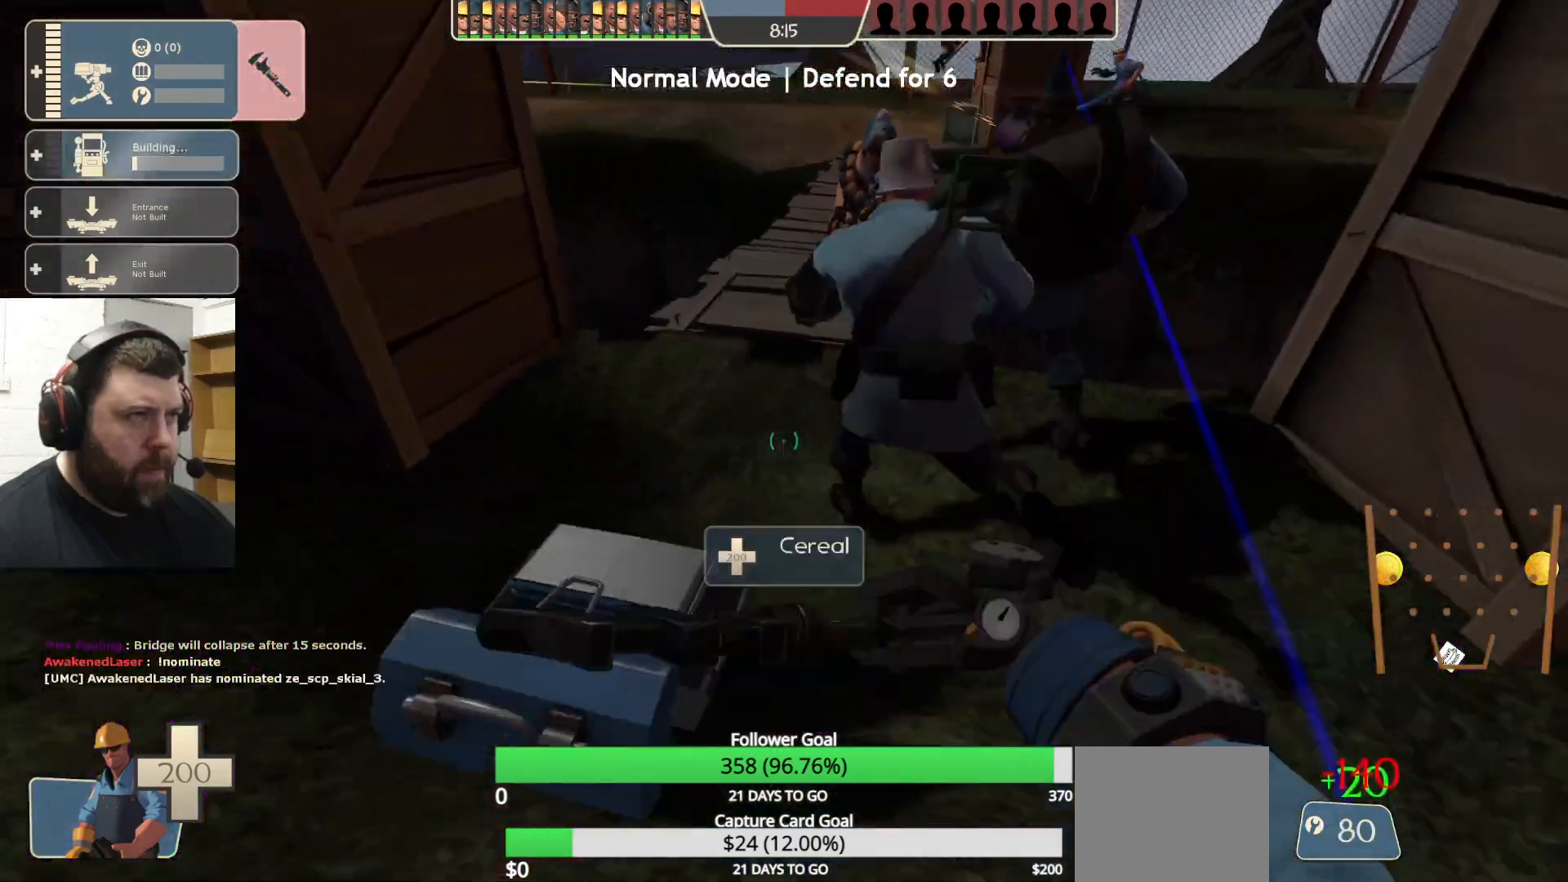
{"buttons": ["R2"], "left_stick": "center", "right_stick": "center", "events": [[83, "right_stick", "down"], [217, "right_stick", "center"]]}
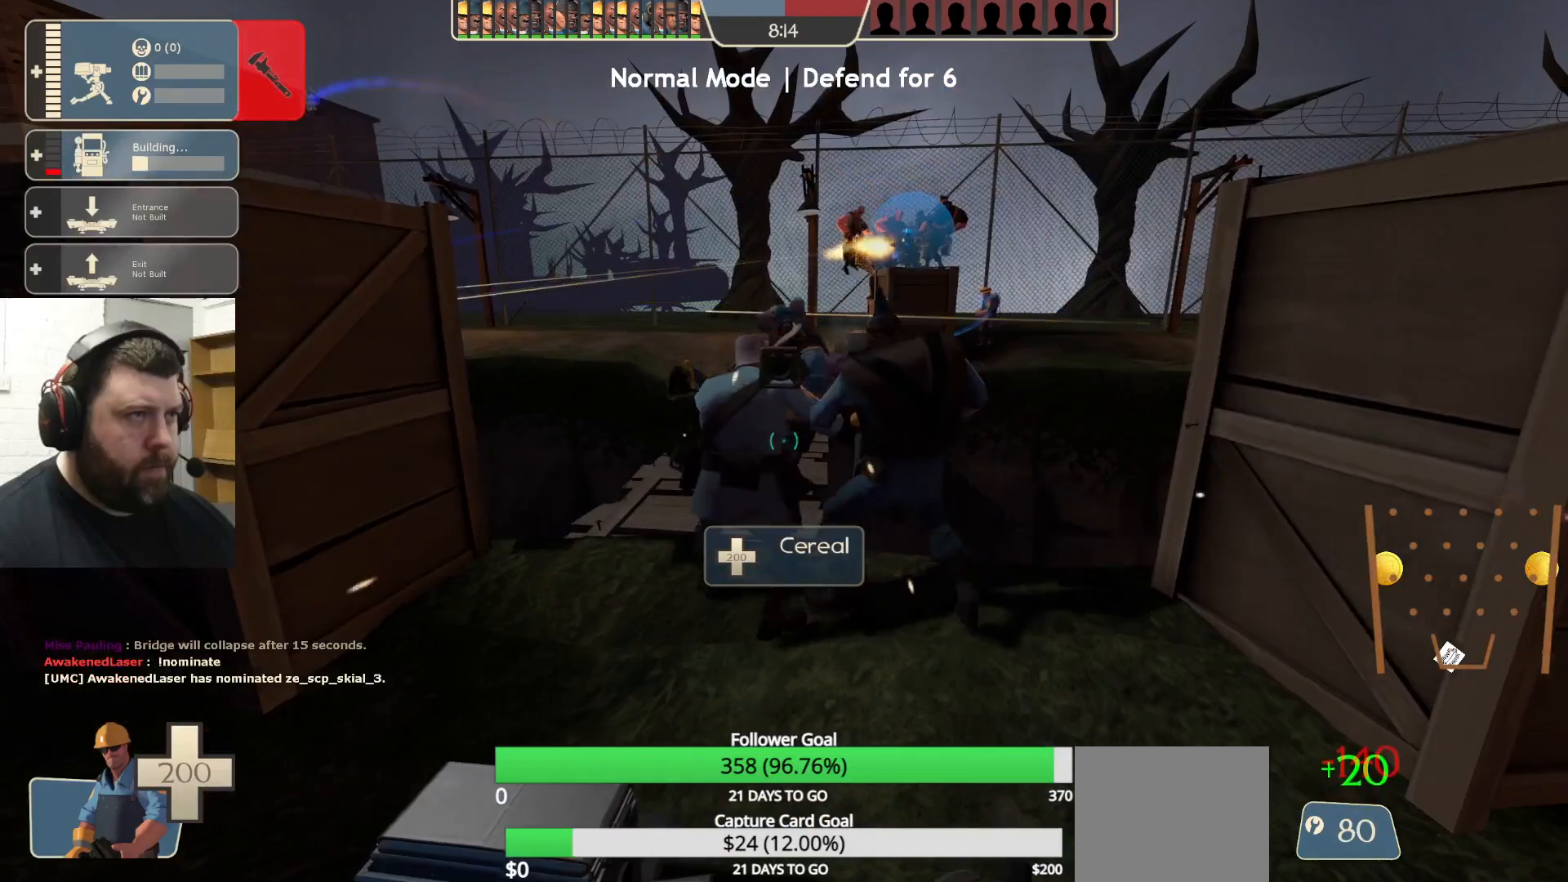
{"buttons": [], "left_stick": "up-right", "right_stick": "right", "events": [[367, "R2", "up"], [367, "left_stick", "right"], [367, "right_stick", "right"], [433, "left_stick", "up-right"]]}
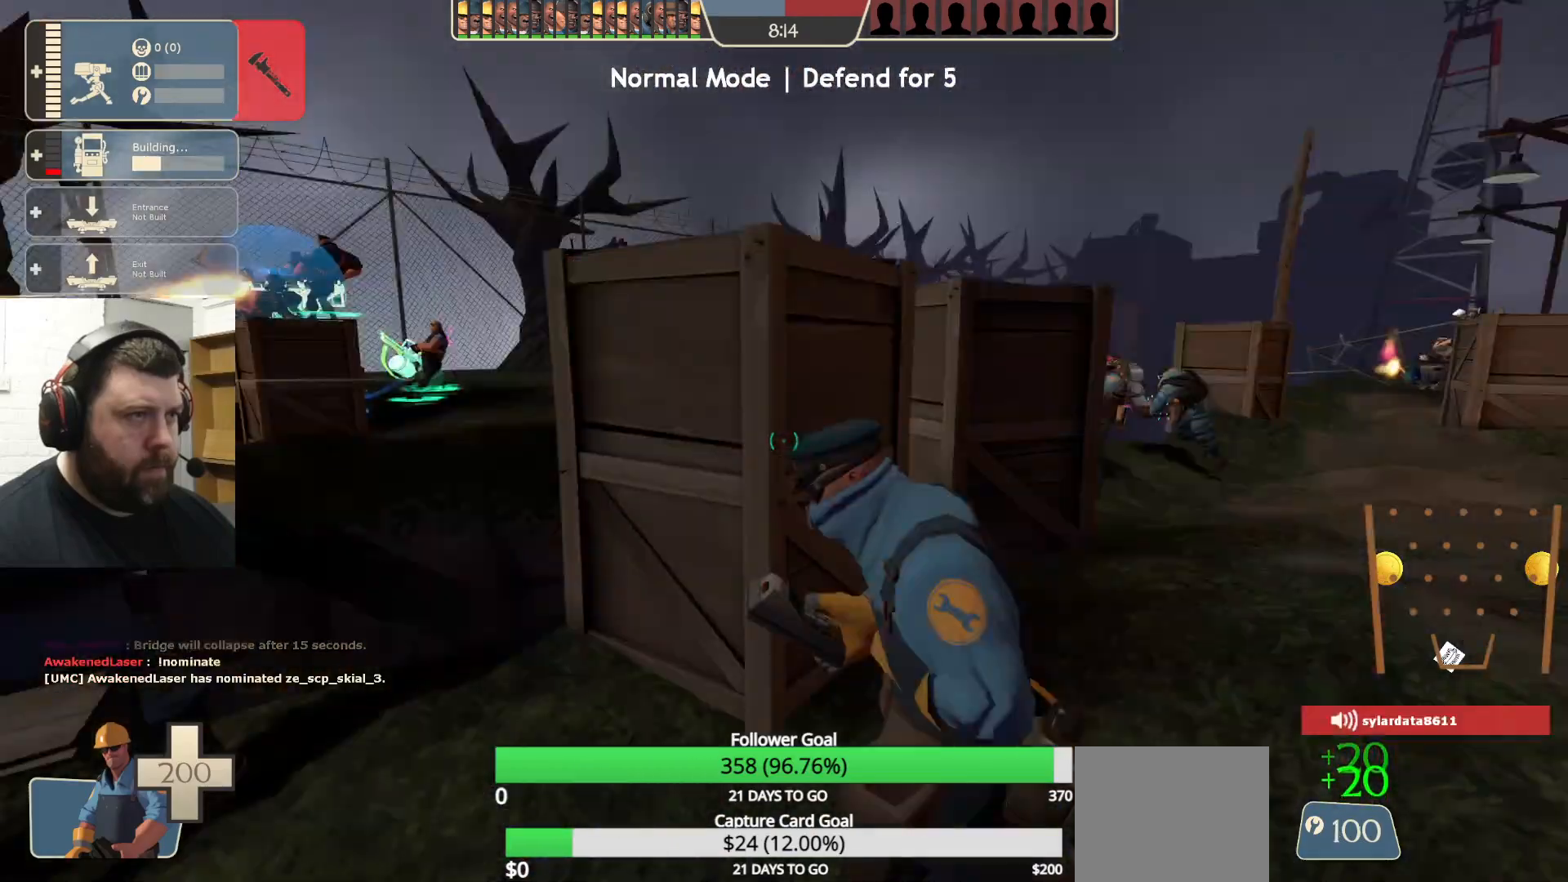
{"buttons": [], "left_stick": "center", "right_stick": "left", "events": [[67, "right_stick", "center"], [183, "left_stick", "center"], [267, "DPAD_LEFT", "down"], [350, "right_stick", "left"], [367, "DPAD_LEFT", "up"]]}
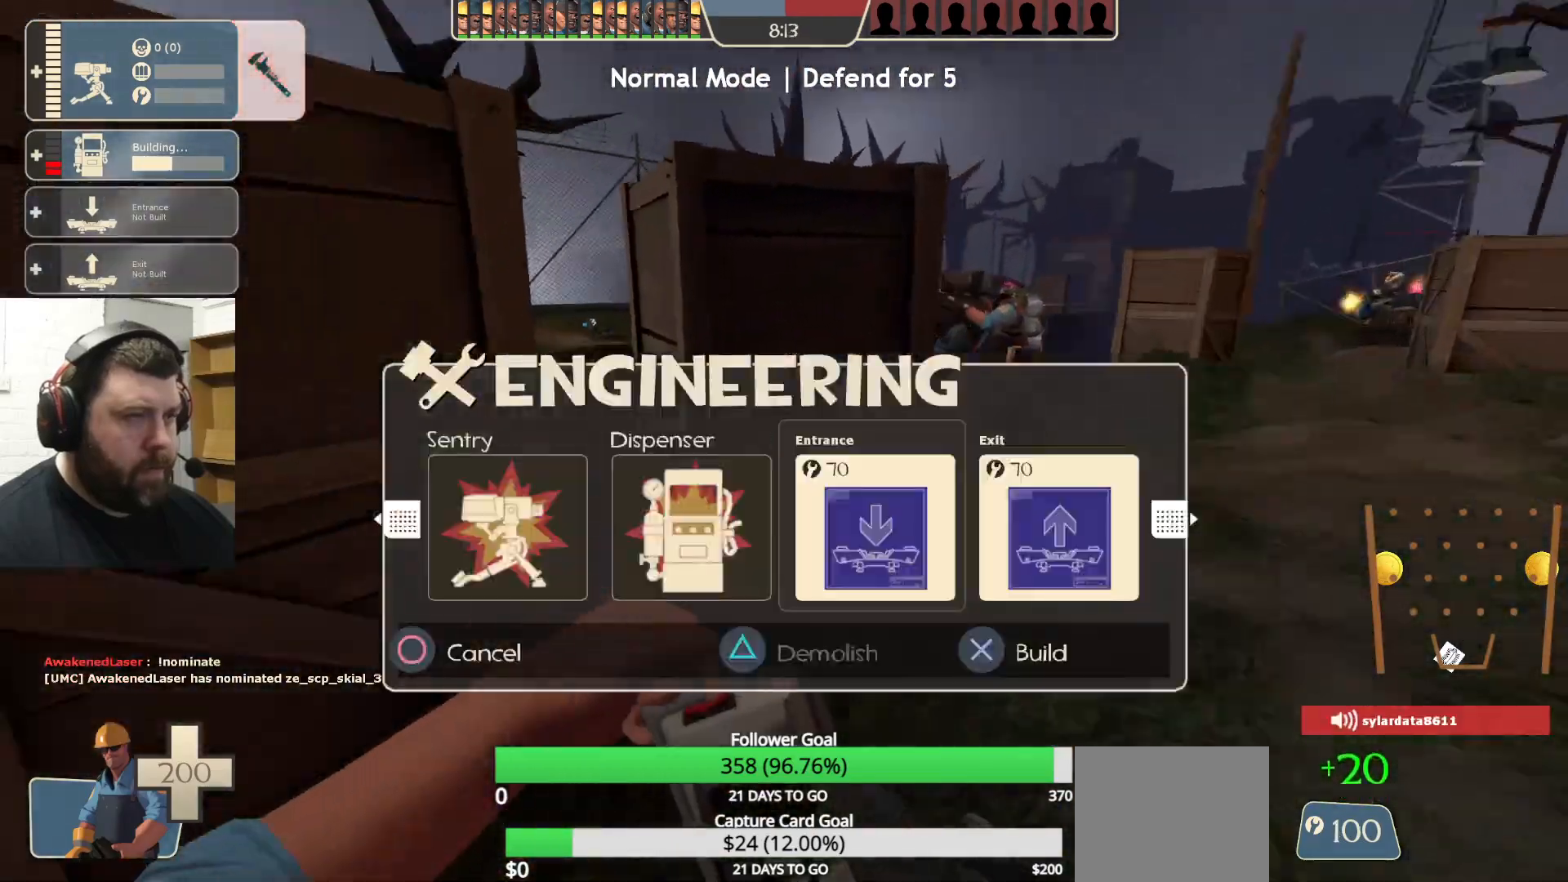
{"buttons": [], "left_stick": "center", "right_stick": "center", "events": [[50, "left_stick", "down-right"], [167, "left_stick", "up-right"], [217, "right_stick", "center"], [317, "left_stick", "center"]]}
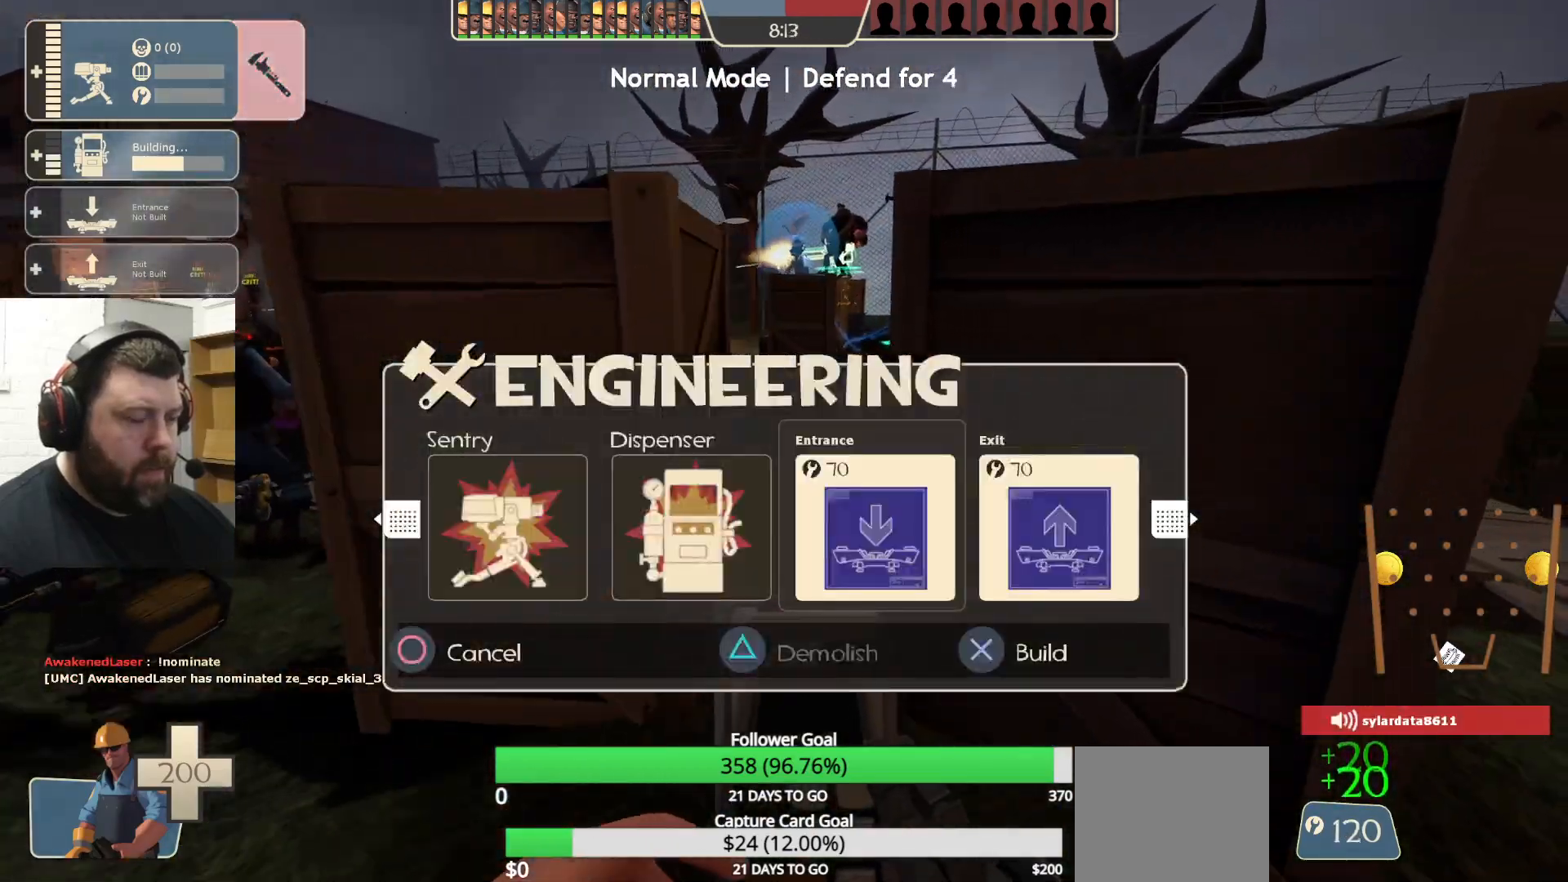
{"buttons": [], "left_stick": "right", "right_stick": "center", "events": [[67, "DPAD_LEFT", "down"], [150, "DPAD_LEFT", "up"], [233, "DPAD_LEFT", "down"], [350, "DPAD_LEFT", "up"], [350, "TRIANGLE", "down"], [467, "TRIANGLE", "up"], [483, "left_stick", "right"]]}
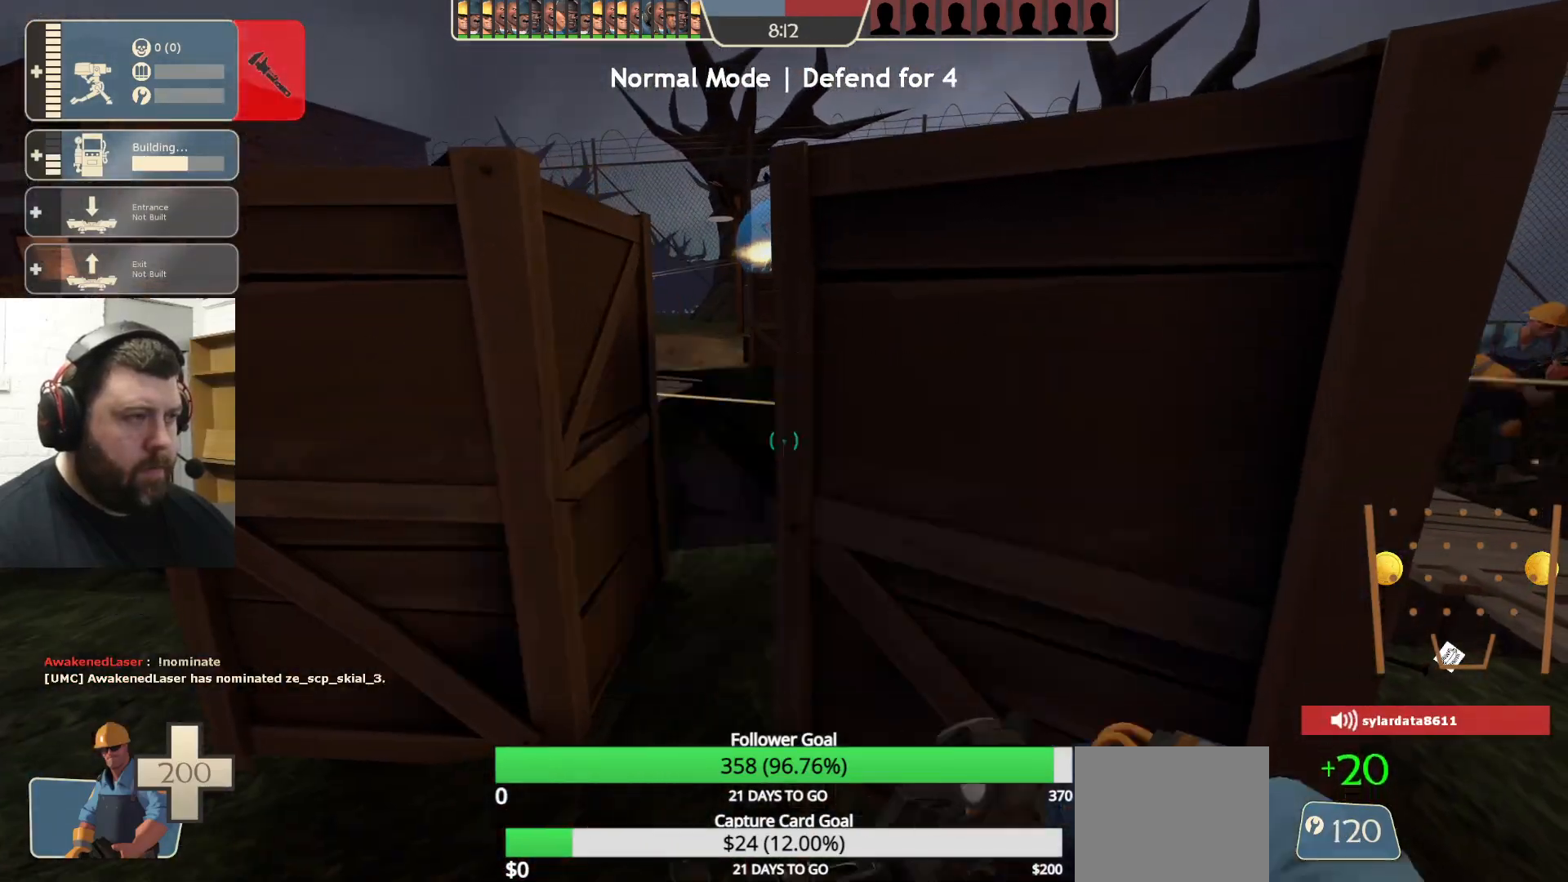
{"buttons": [], "left_stick": "center", "right_stick": "center", "events": [[200, "right_stick", "right"], [283, "right_stick", "center"], [300, "left_stick", "center"], [400, "DPAD_LEFT", "down"], [500, "DPAD_LEFT", "up"]]}
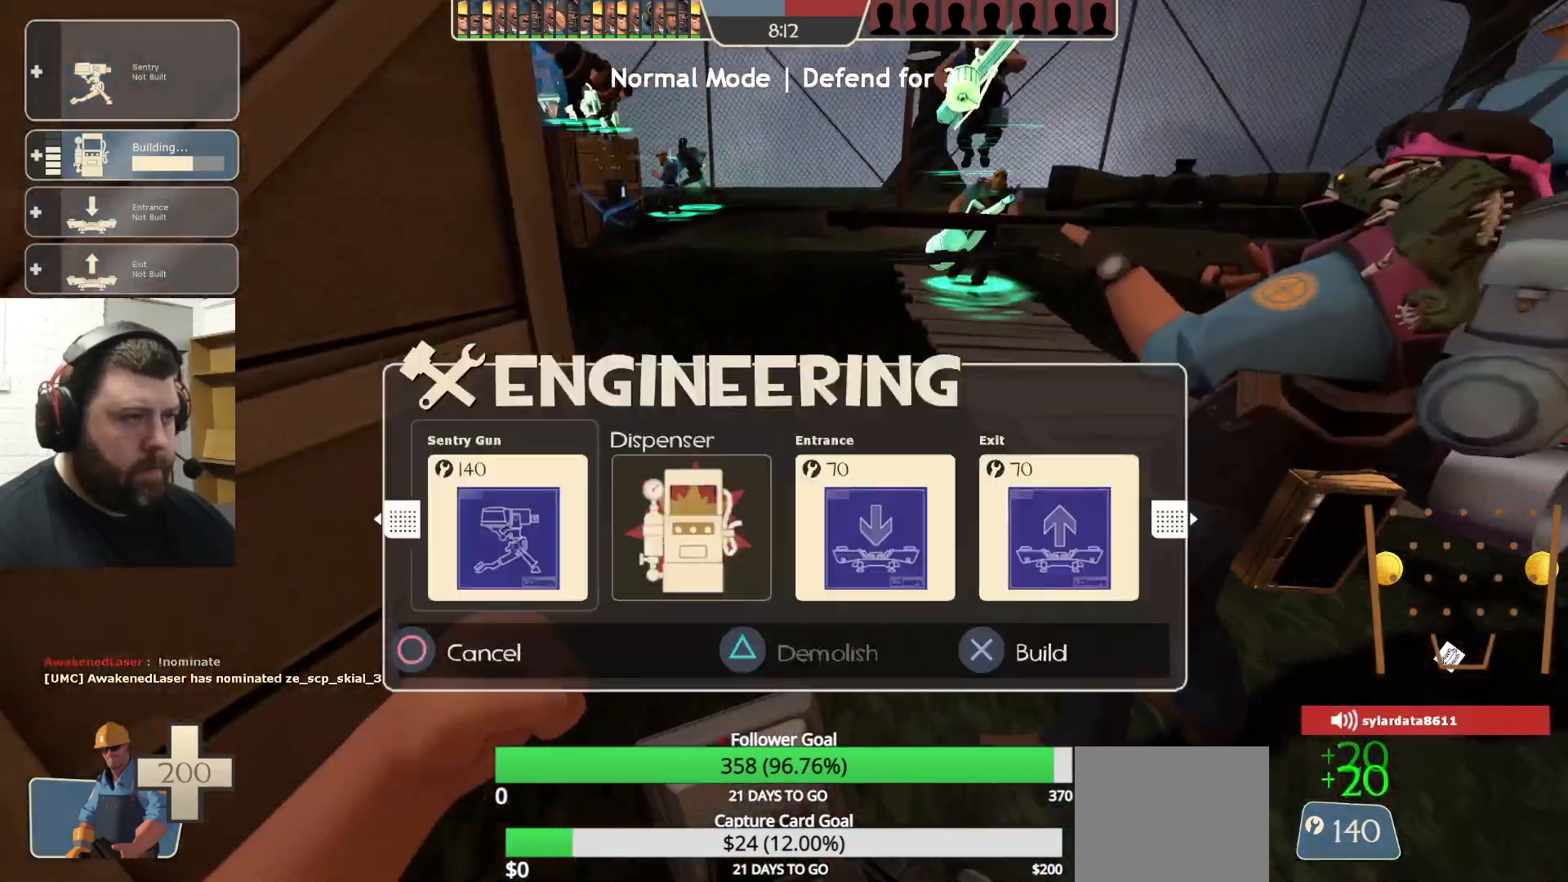
{"buttons": [], "left_stick": "up-right", "right_stick": "left", "events": [[183, "right_stick", "left"], [200, "left_stick", "right"], [233, "right_stick", "center"], [317, "right_stick", "left"], [350, "R2", "down"], [367, "left_stick", "up-right"], [483, "R2", "up"]]}
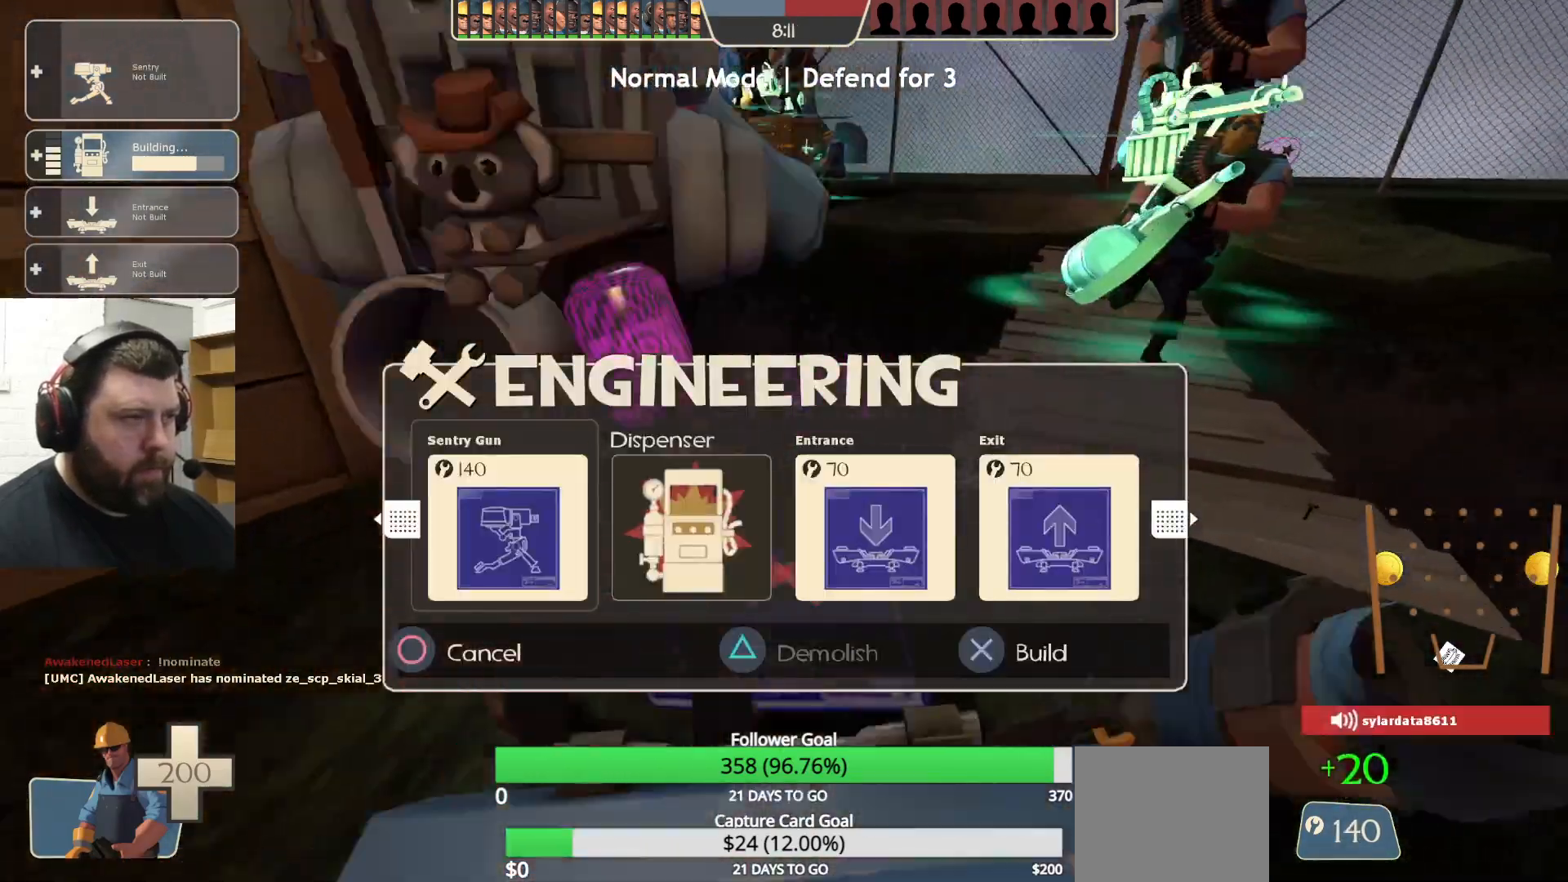
{"buttons": ["R2"], "left_stick": "center", "right_stick": "center", "events": [[133, "left_stick", "down"], [233, "R2", "down"], [250, "right_stick", "center"], [283, "left_stick", "center"]]}
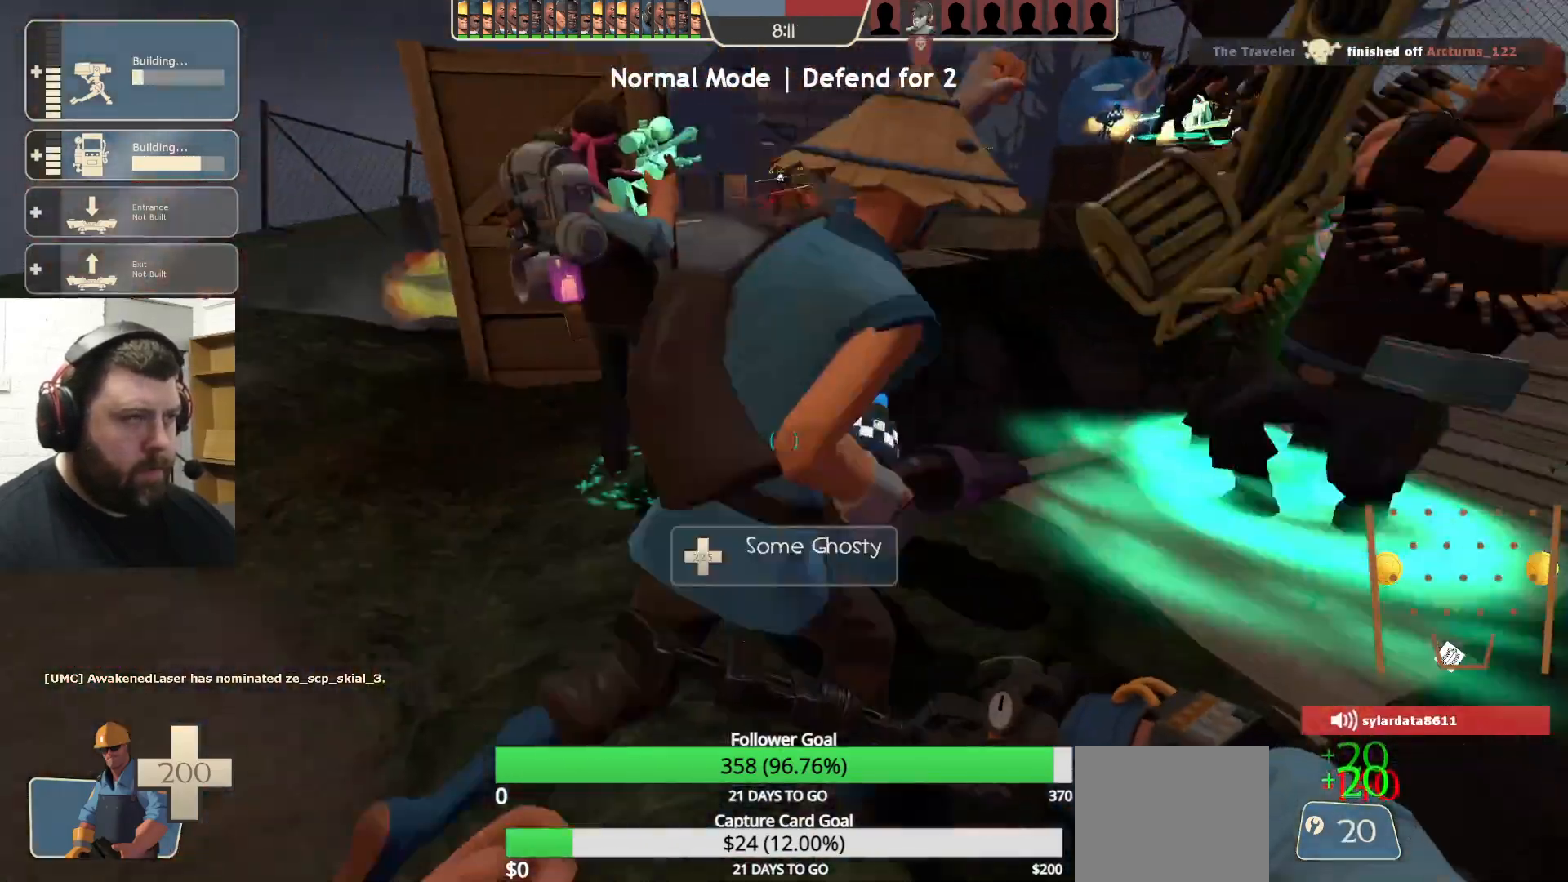
{"buttons": ["R2"], "left_stick": "center", "right_stick": "center", "events": [[200, "R2", "up"], [217, "left_stick", "up-right"], [350, "left_stick", "center"], [400, "R2", "down"]]}
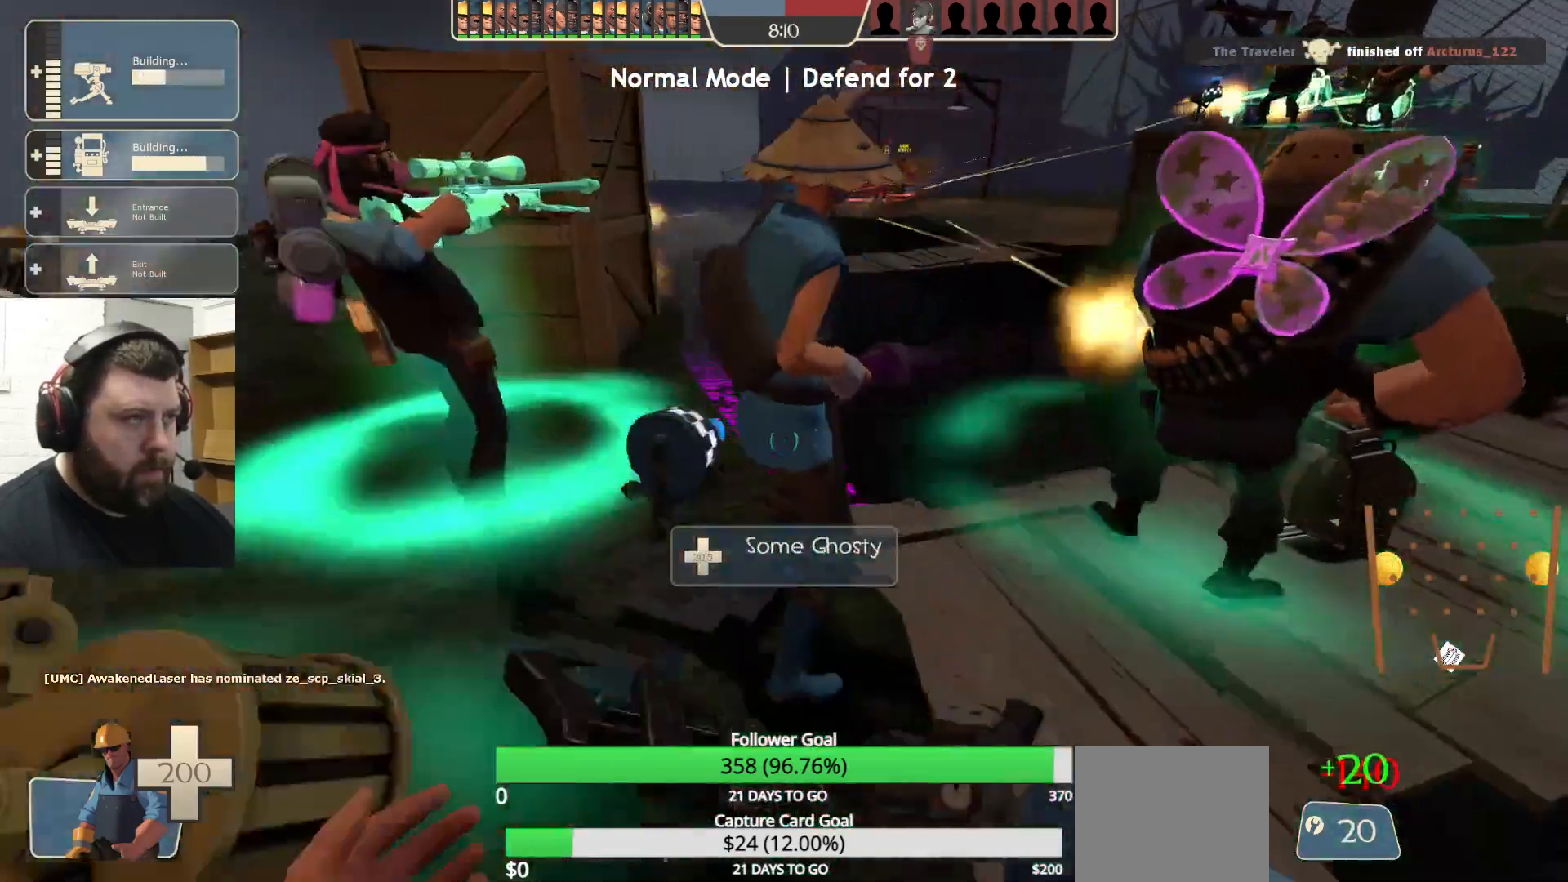
{"buttons": [], "left_stick": "center", "right_stick": "right", "events": [[33, "left_stick", "up"], [167, "left_stick", "center"], [233, "R2", "up"], [400, "right_stick", "right"]]}
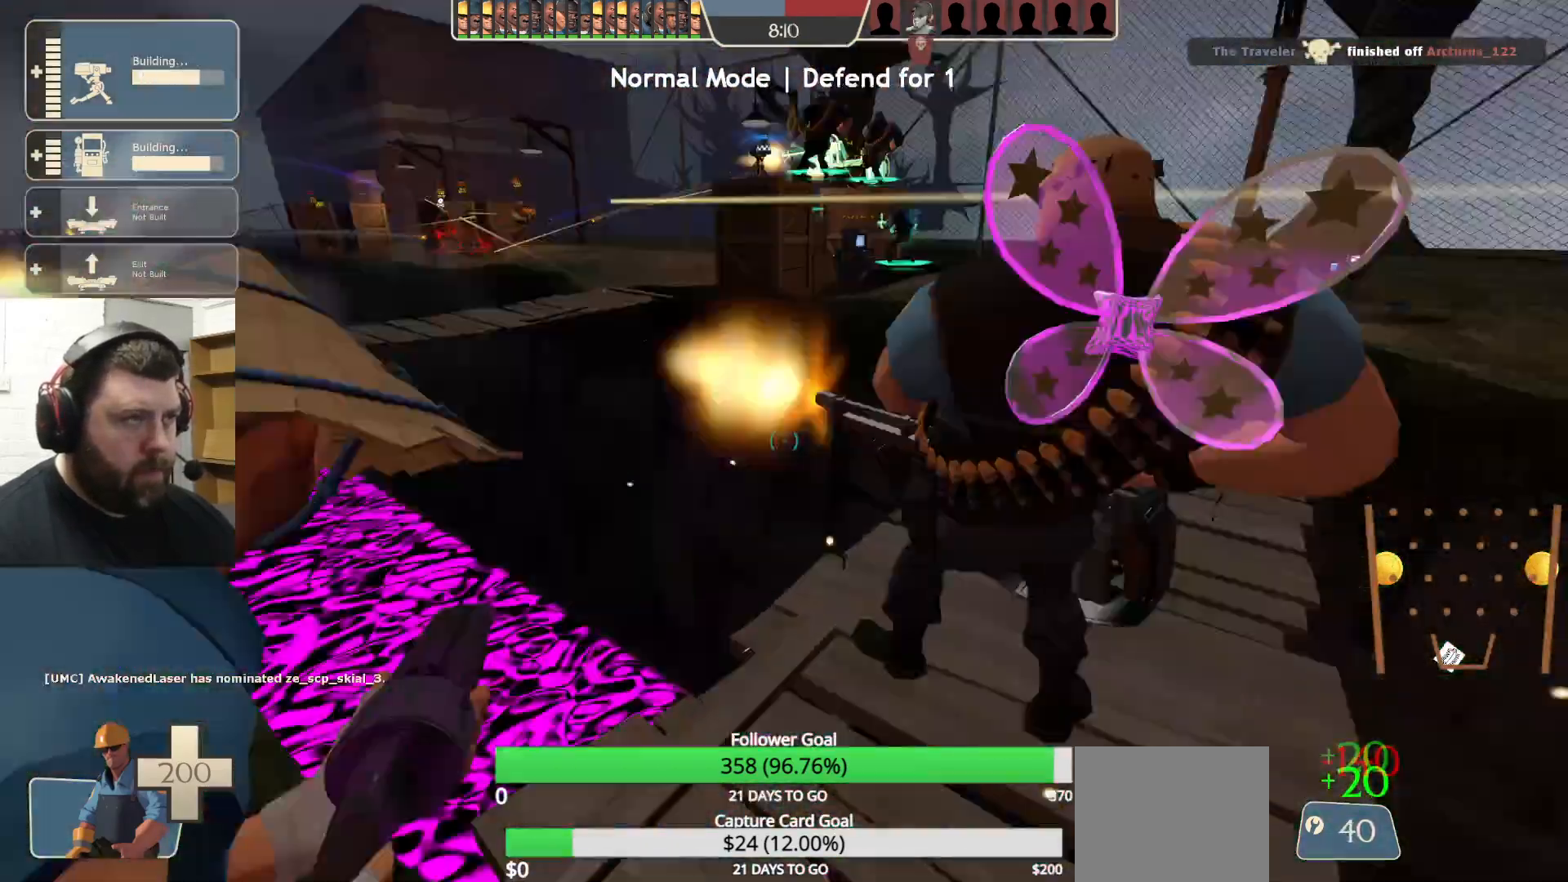
{"buttons": [], "left_stick": "up", "right_stick": "center", "events": [[67, "right_stick", "center"], [200, "left_stick", "up"]]}
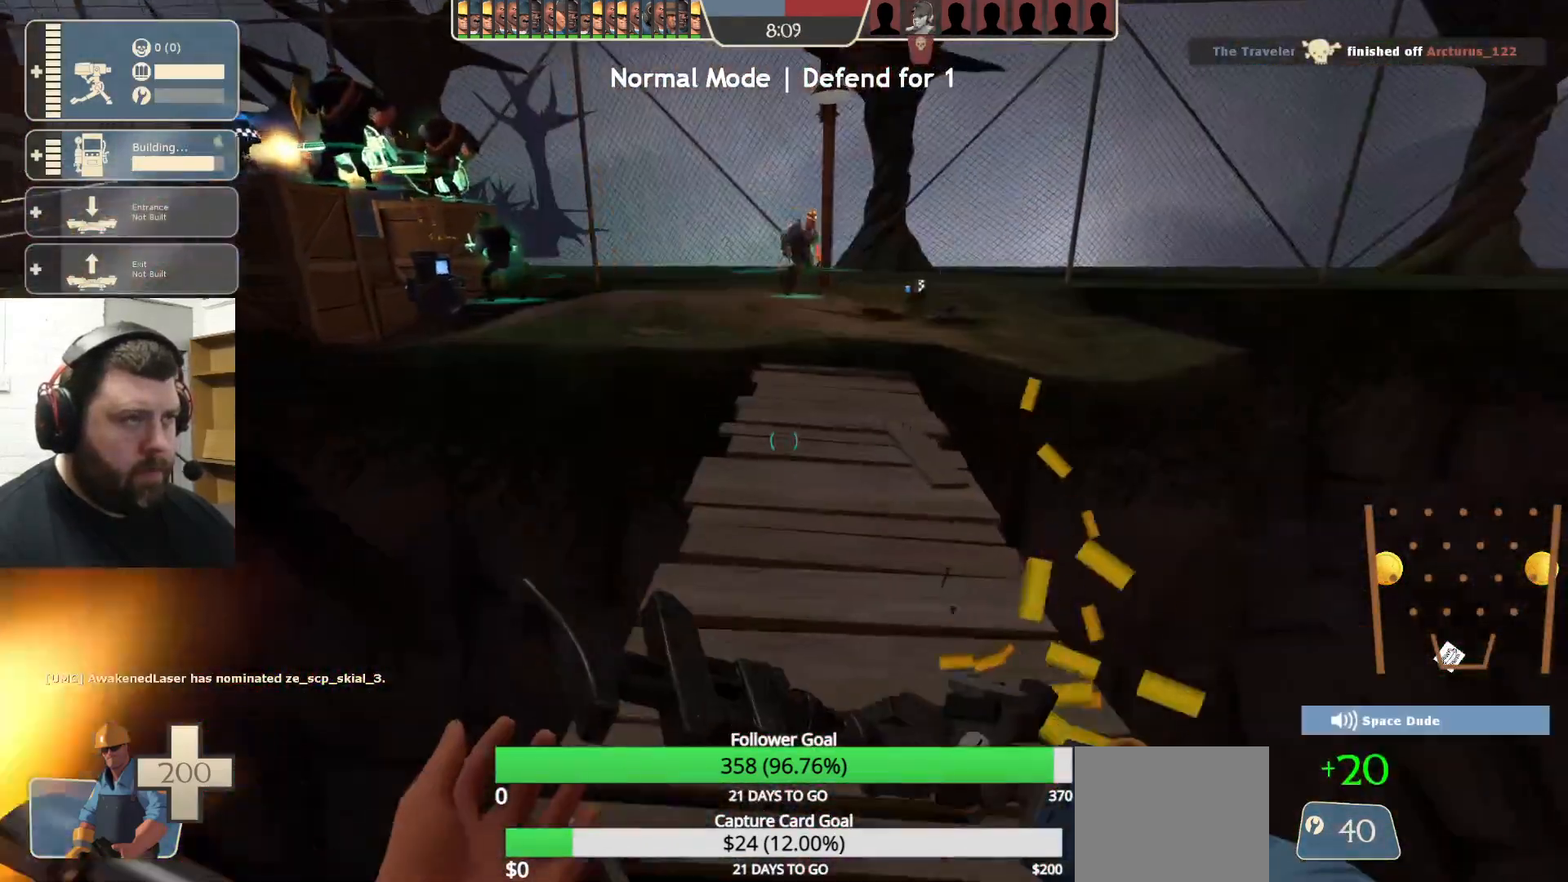
{"buttons": [], "left_stick": "up", "right_stick": "center", "events": []}
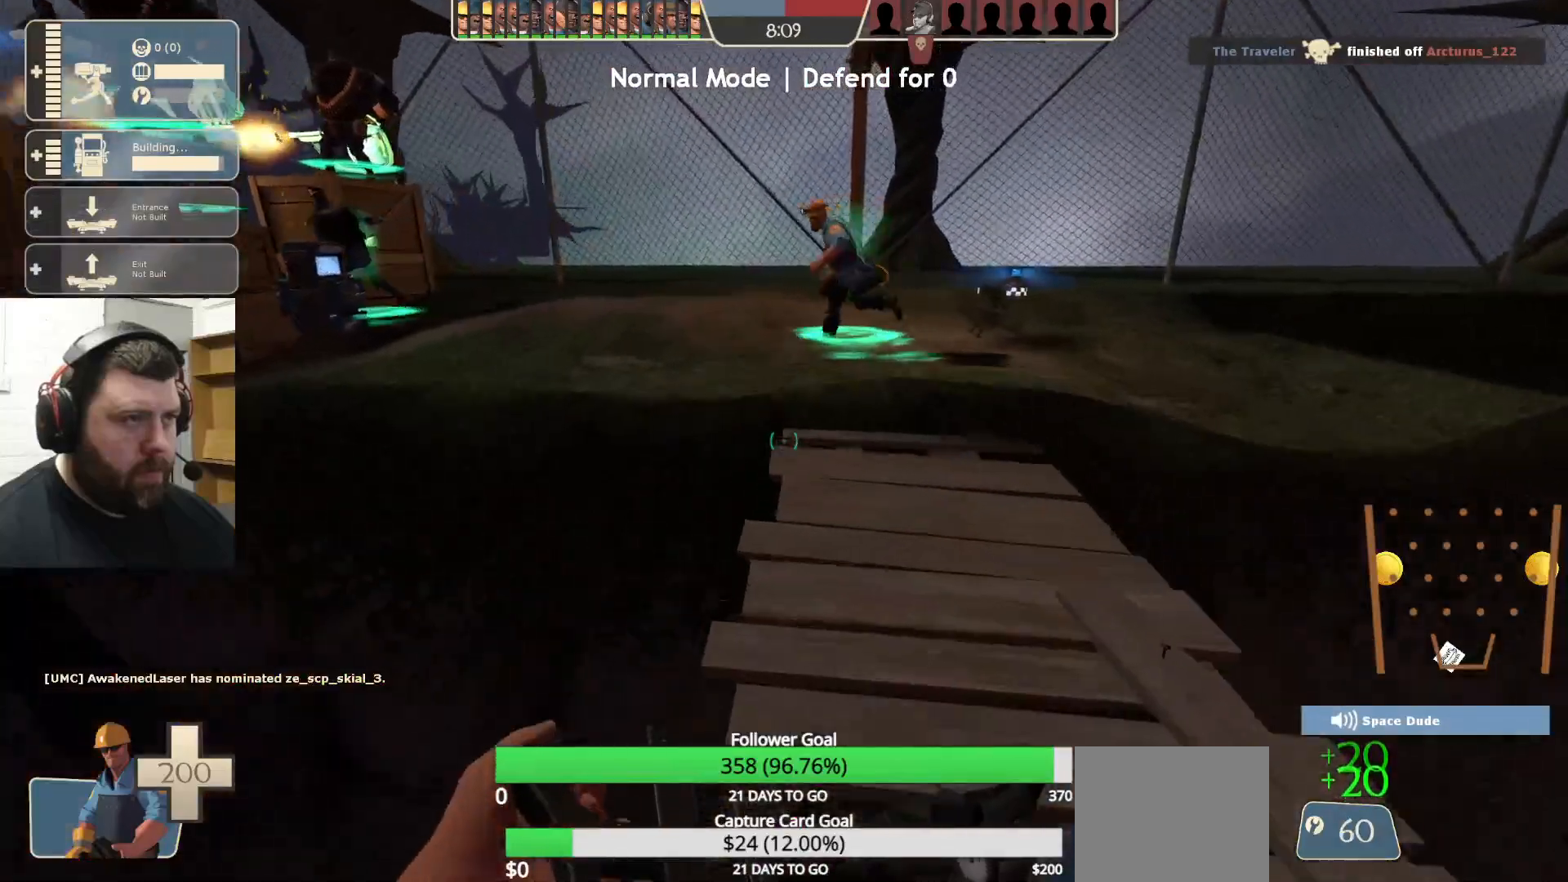
{"buttons": [], "left_stick": "up-right", "right_stick": "center", "events": [[317, "left_stick", "up-right"]]}
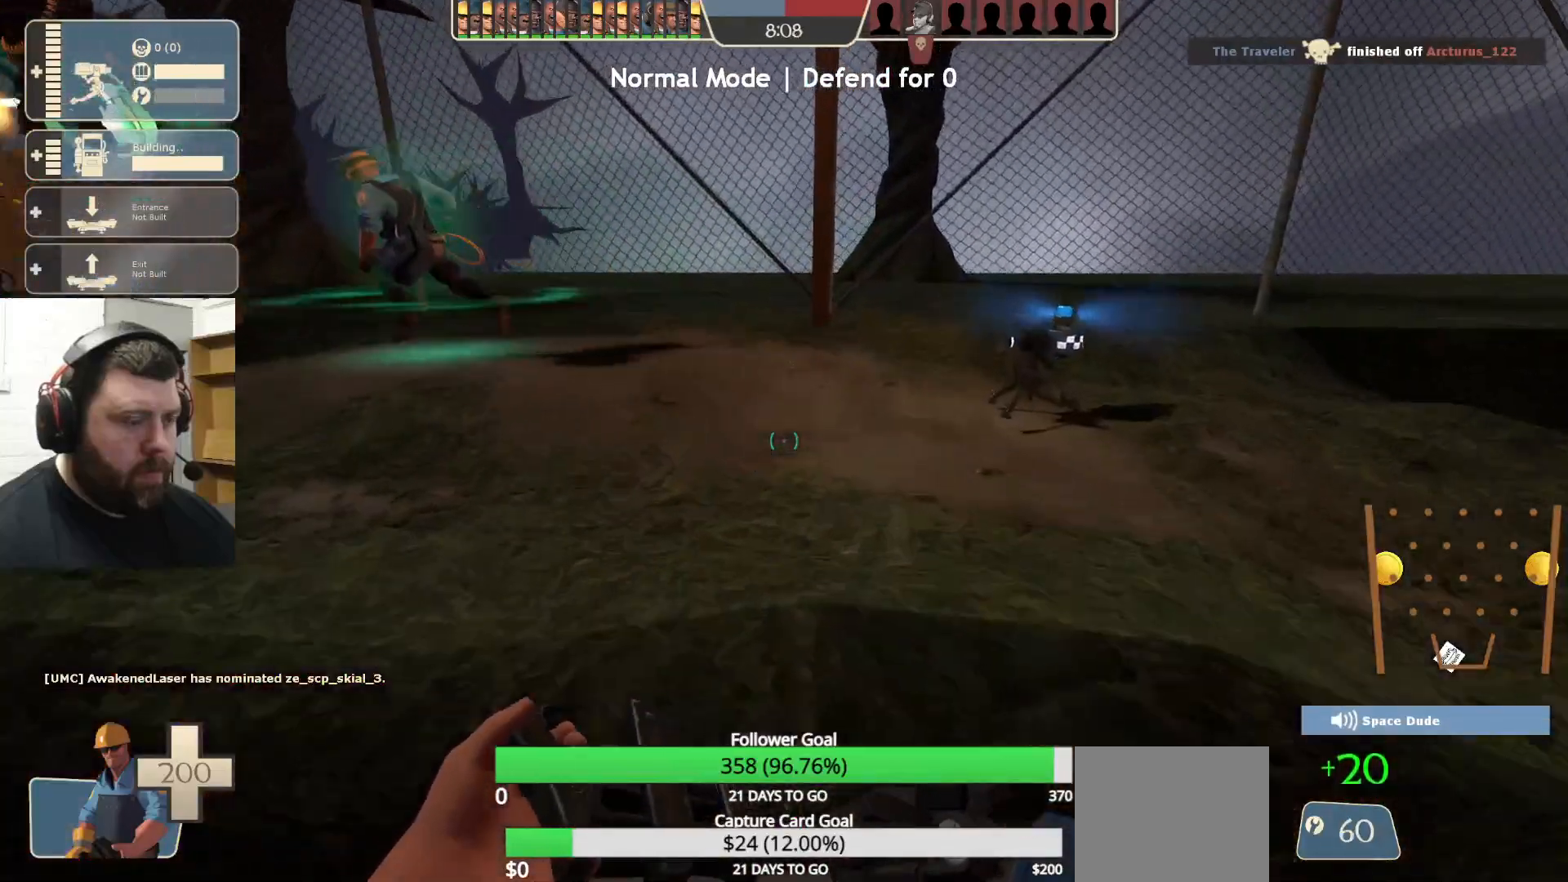
{"buttons": [], "left_stick": "center", "right_stick": "center", "events": [[183, "right_stick", "down-left"], [250, "right_stick", "left"], [400, "left_stick", "right"], [400, "right_stick", "center"], [500, "left_stick", "center"]]}
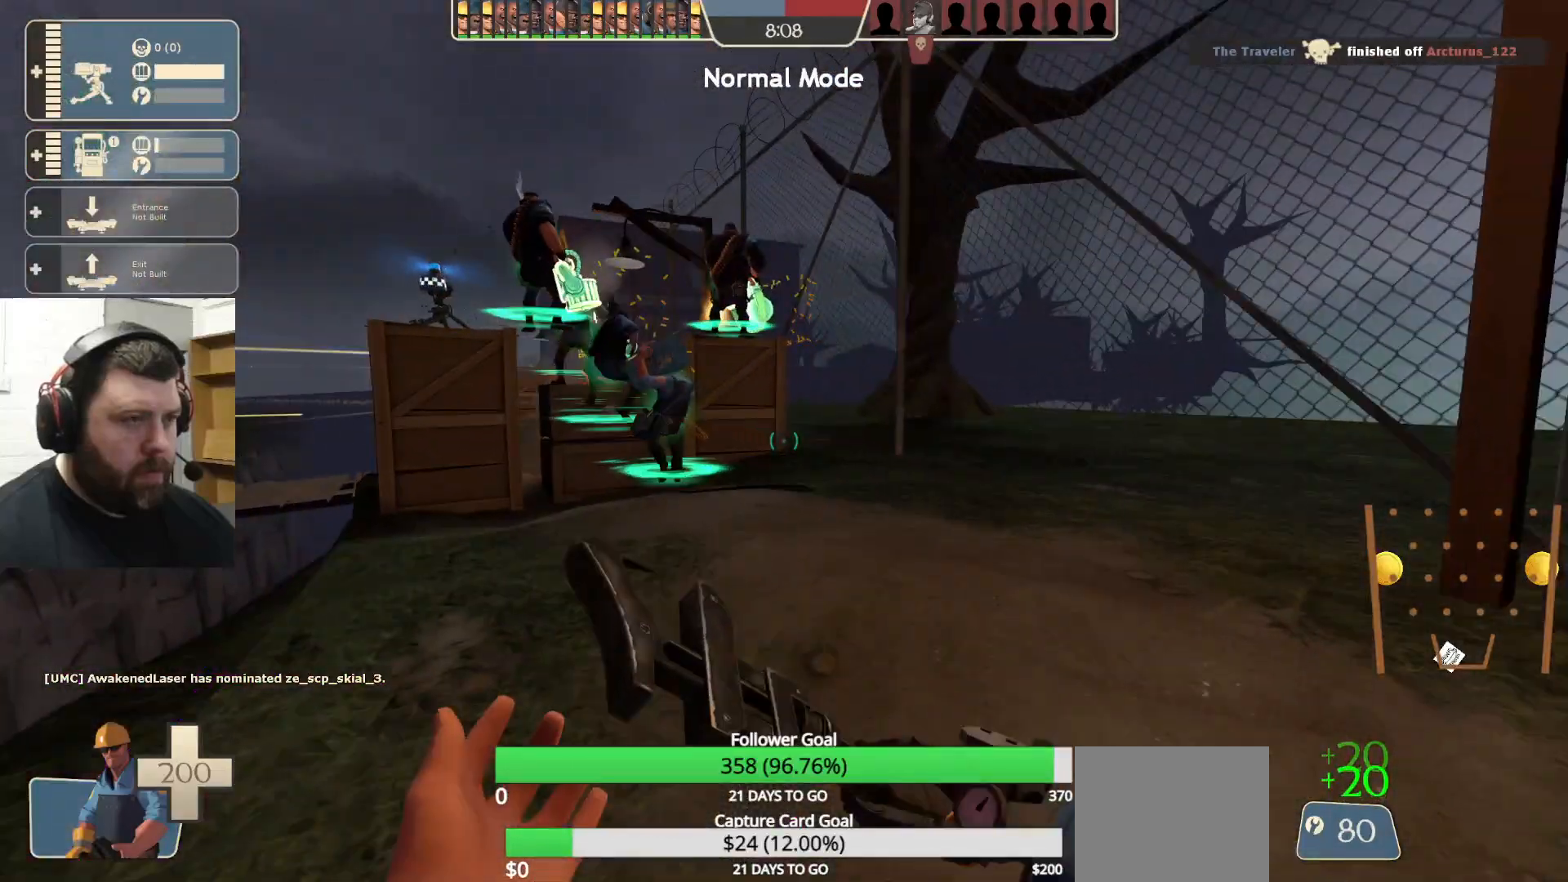
{"buttons": [], "left_stick": "center", "right_stick": "left", "events": [[383, "right_stick", "left"]]}
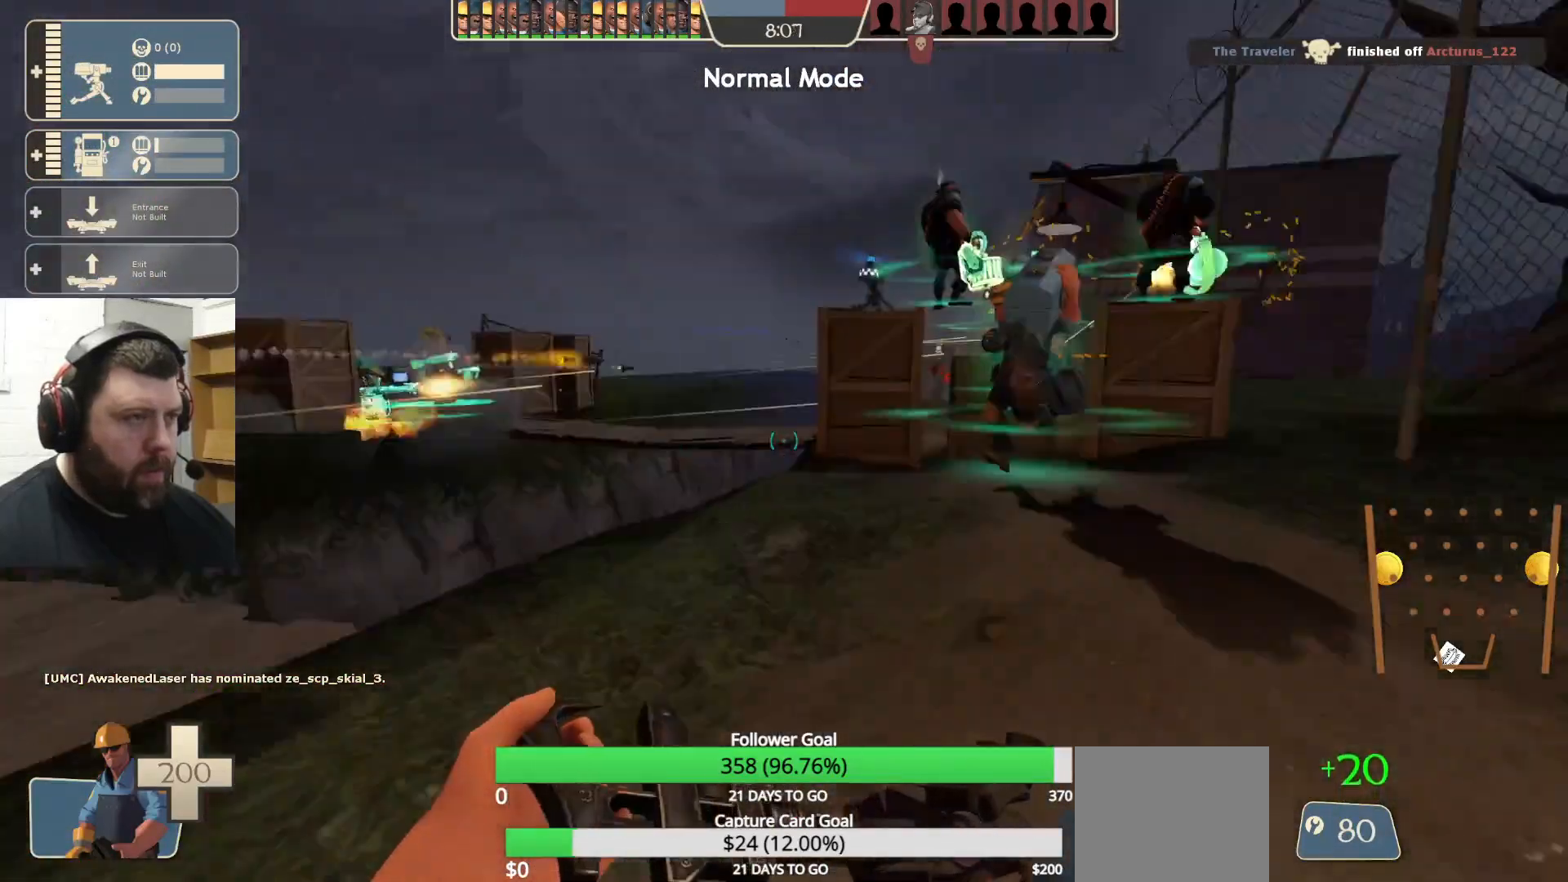
{"buttons": [], "left_stick": "down-left", "right_stick": "center", "events": [[83, "right_stick", "center"], [233, "left_stick", "down"], [450, "left_stick", "down-left"]]}
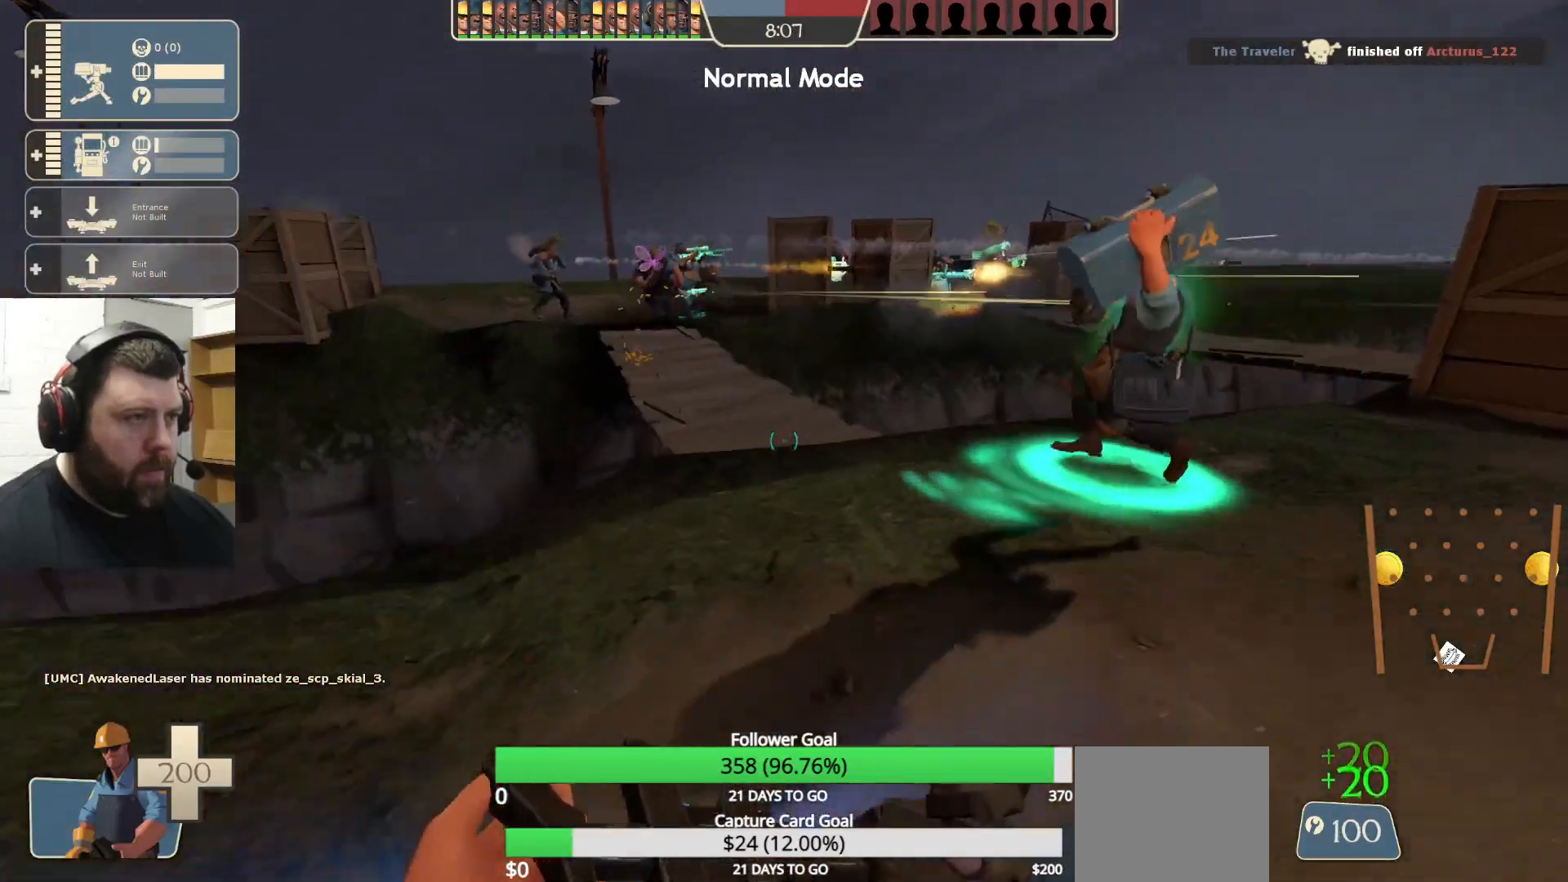
{"buttons": [], "left_stick": "center", "right_stick": "center", "events": [[283, "left_stick", "center"]]}
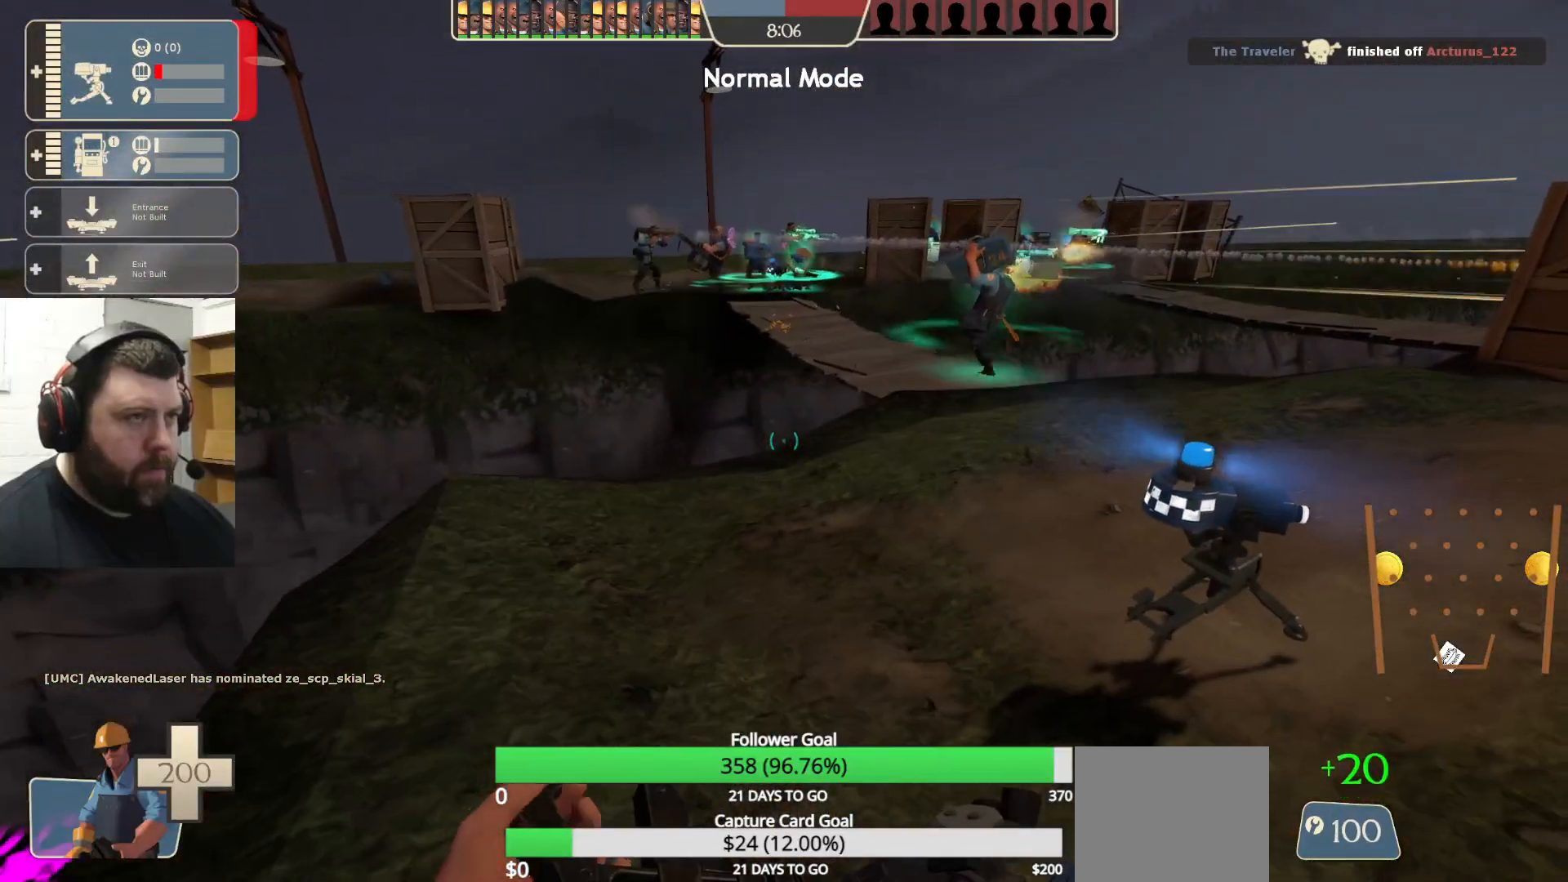
{"buttons": [], "left_stick": "center", "right_stick": "center", "events": [[150, "left_stick", "up"], [283, "right_stick", "right"], [400, "left_stick", "center"], [400, "right_stick", "center"]]}
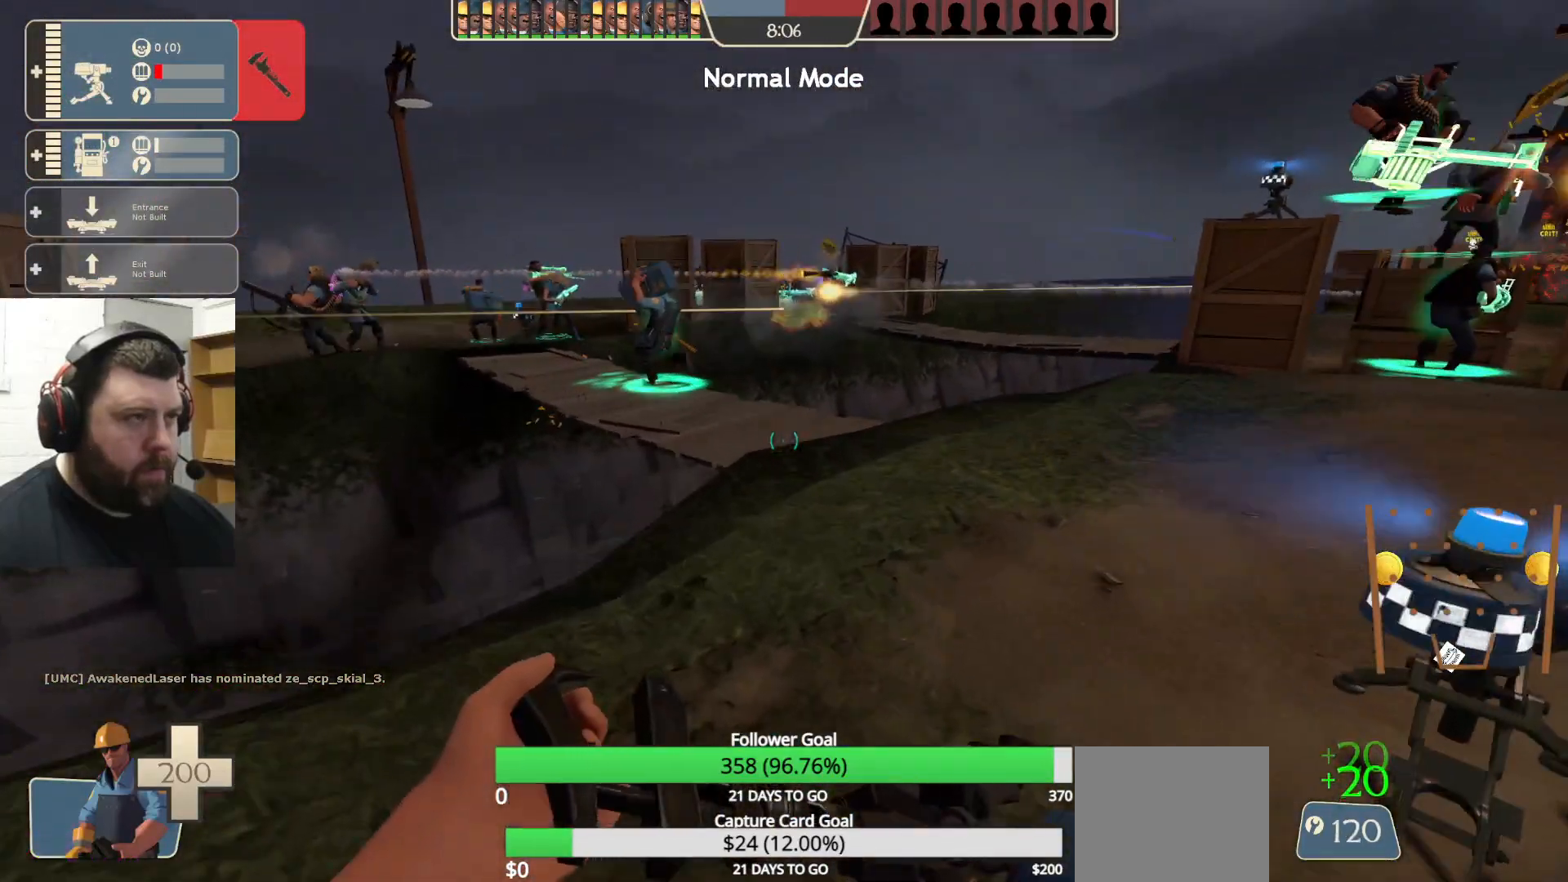
{"buttons": [], "left_stick": "center", "right_stick": "center", "events": [[17, "DPAD_LEFT", "down"], [100, "DPAD_LEFT", "up"]]}
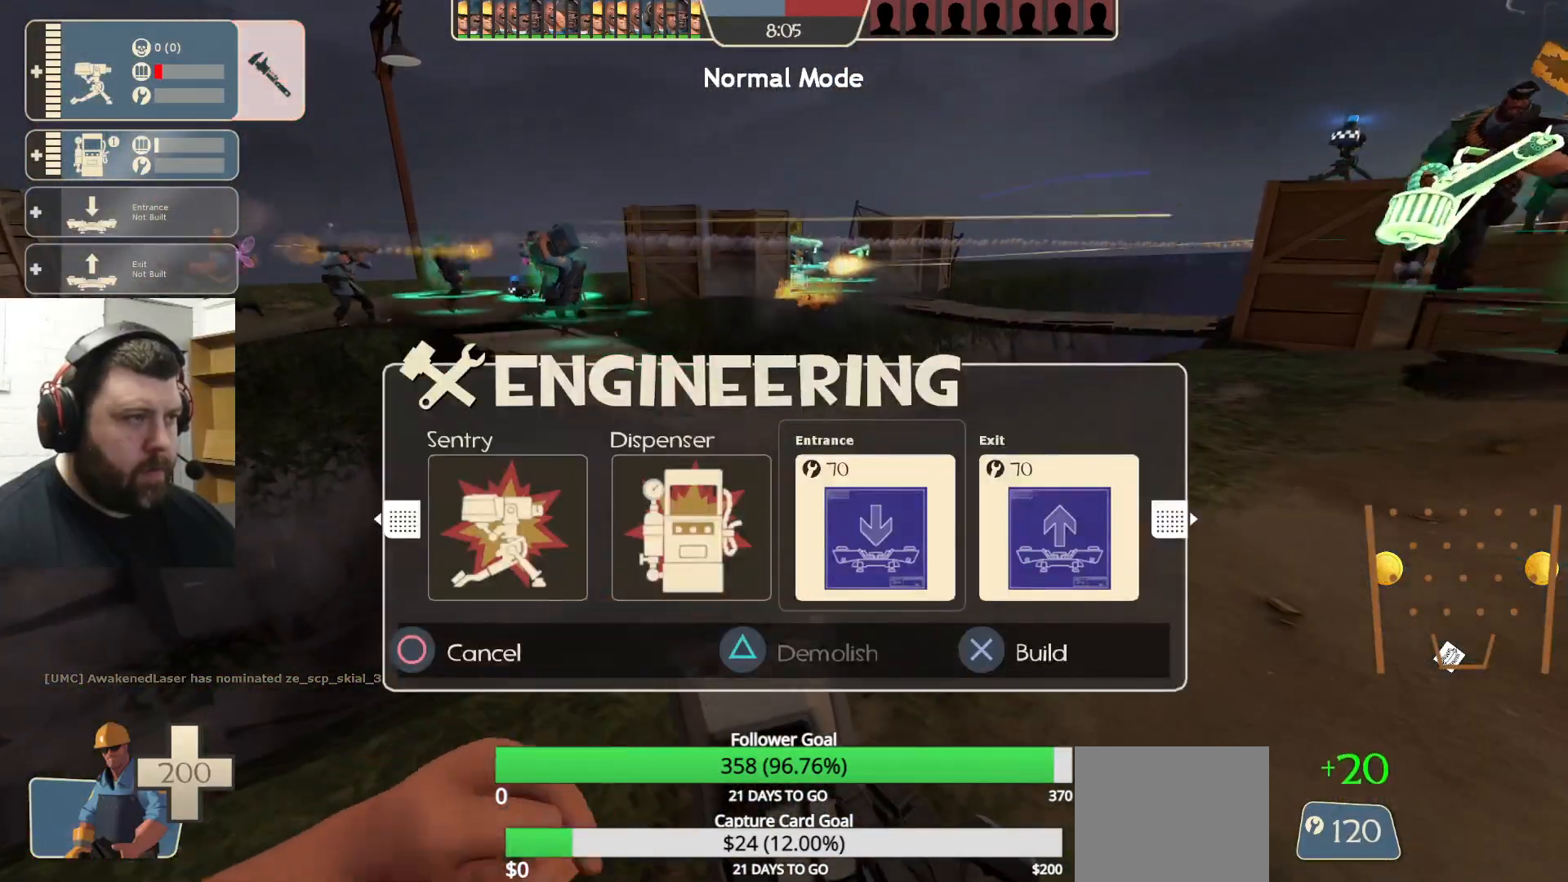
{"buttons": [], "left_stick": "center", "right_stick": "center", "events": [[83, "DPAD_LEFT", "down"], [183, "DPAD_LEFT", "up"], [250, "TRIANGLE", "down"], [350, "TRIANGLE", "up"]]}
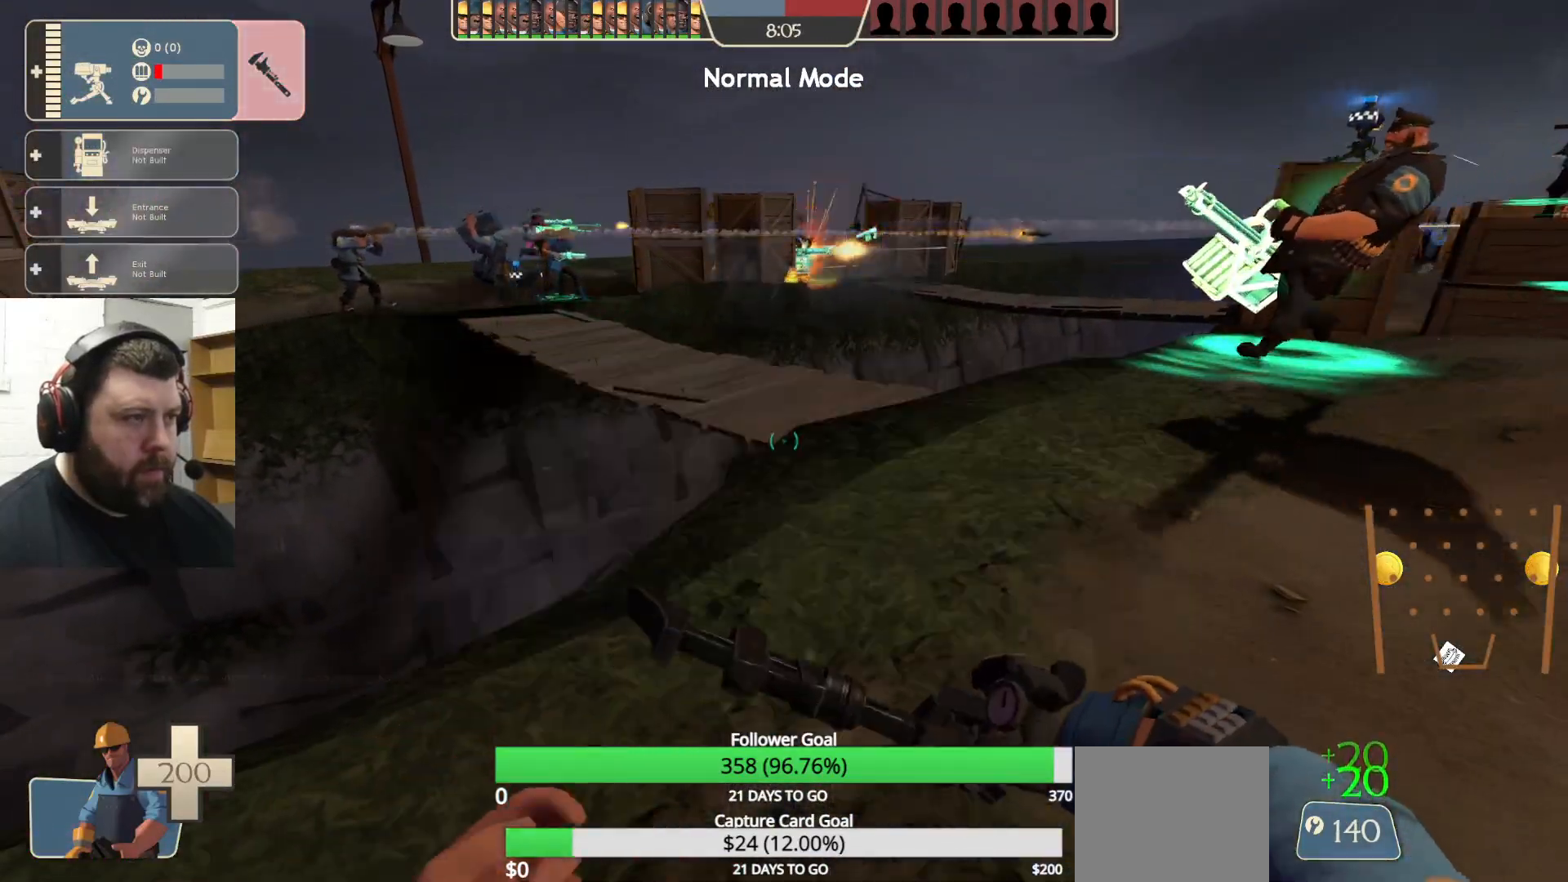
{"buttons": [], "left_stick": "center", "right_stick": "center", "events": [[67, "DPAD_LEFT", "down"], [200, "DPAD_LEFT", "up"]]}
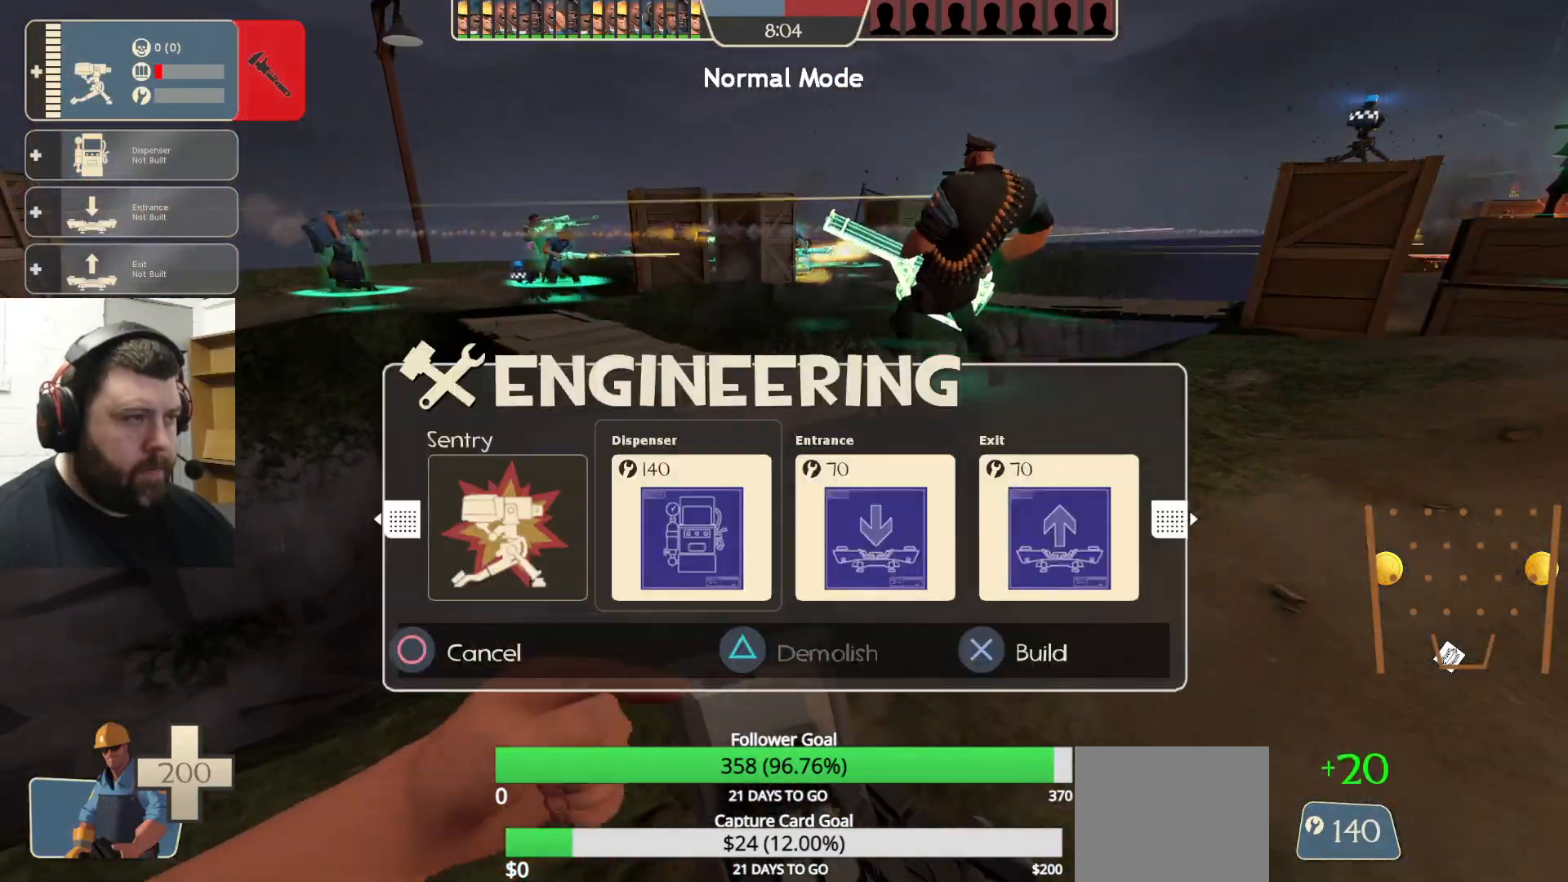
{"buttons": [], "left_stick": "right", "right_stick": "left", "events": [[117, "R2", "down"], [217, "R2", "up"], [217, "left_stick", "right"], [317, "right_stick", "left"]]}
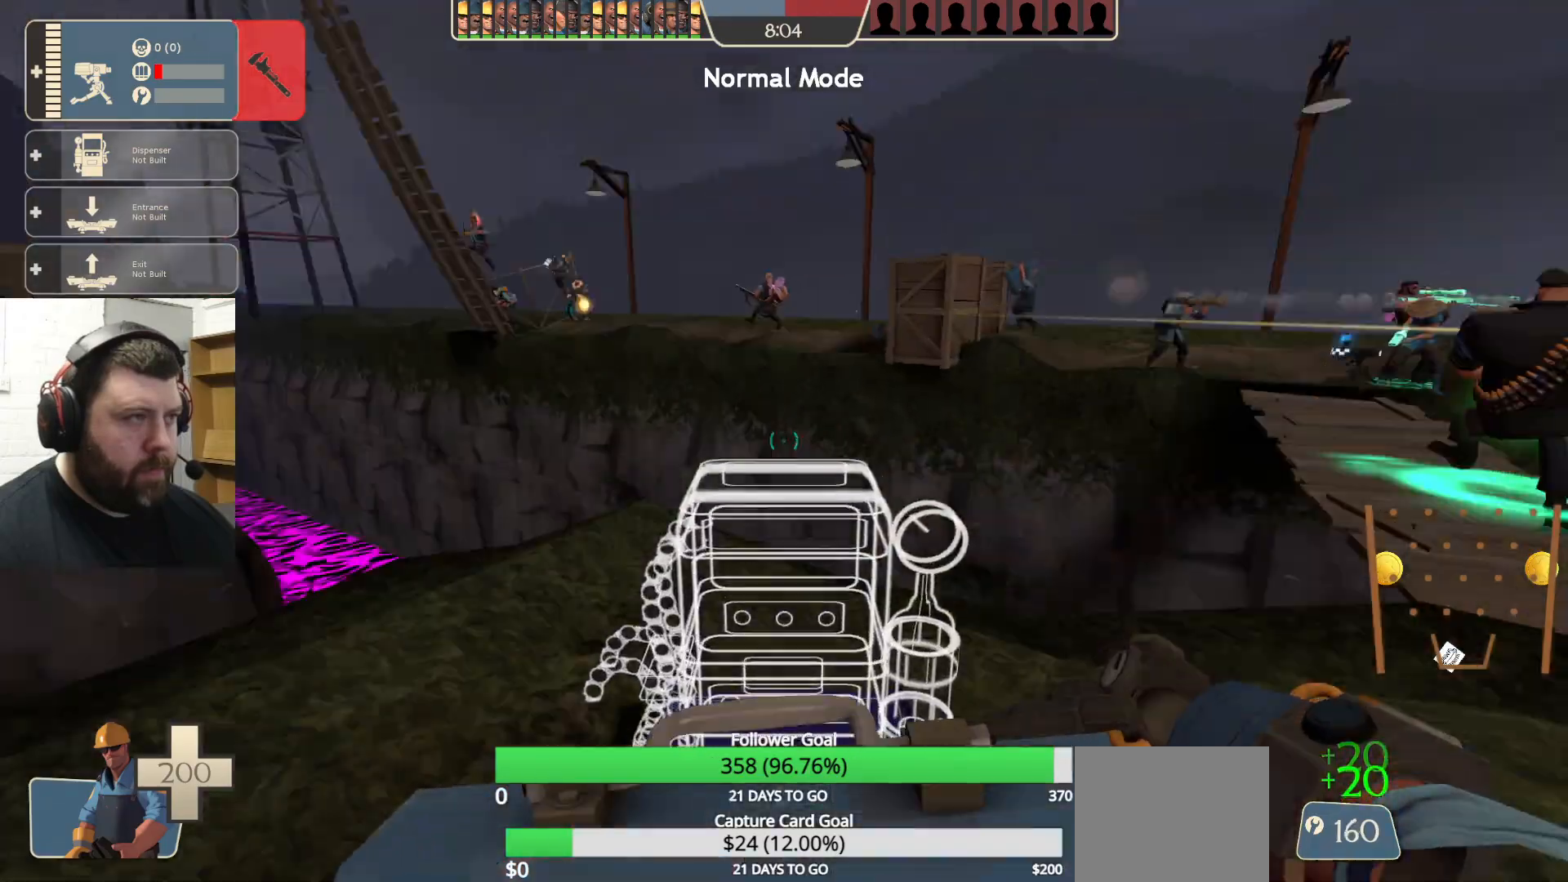
{"buttons": [], "left_stick": "right", "right_stick": "left", "events": [[17, "left_stick", "center"], [17, "right_stick", "center"], [400, "right_stick", "left"], [417, "left_stick", "right"]]}
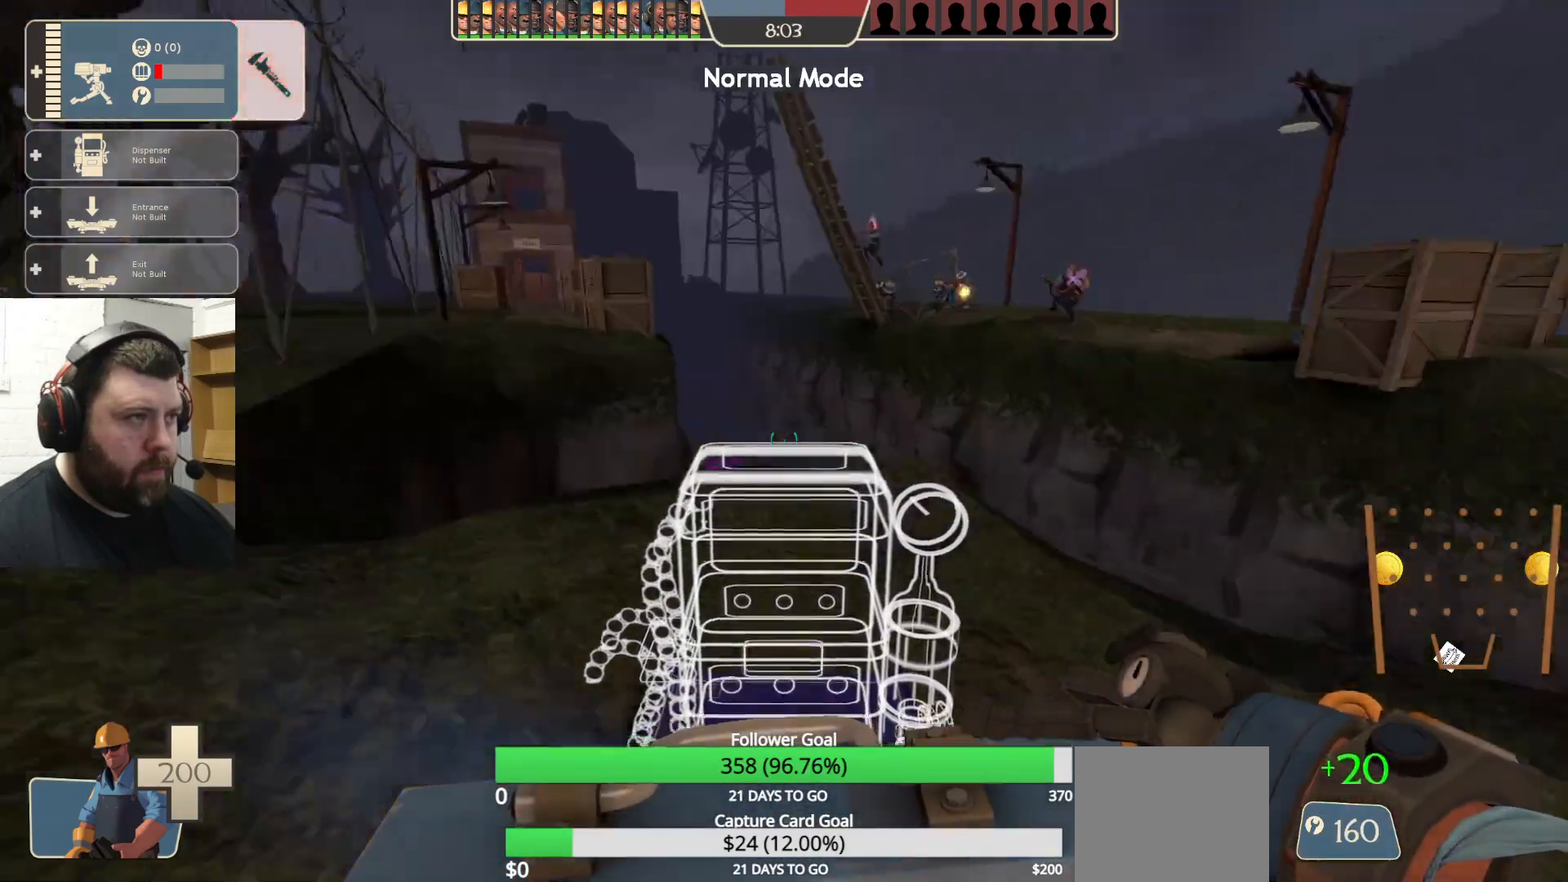
{"buttons": [], "left_stick": "up-right", "right_stick": "center", "events": [[83, "right_stick", "right"], [117, "left_stick", "up-right"], [217, "left_stick", "up"], [233, "right_stick", "center"], [400, "left_stick", "up-right"]]}
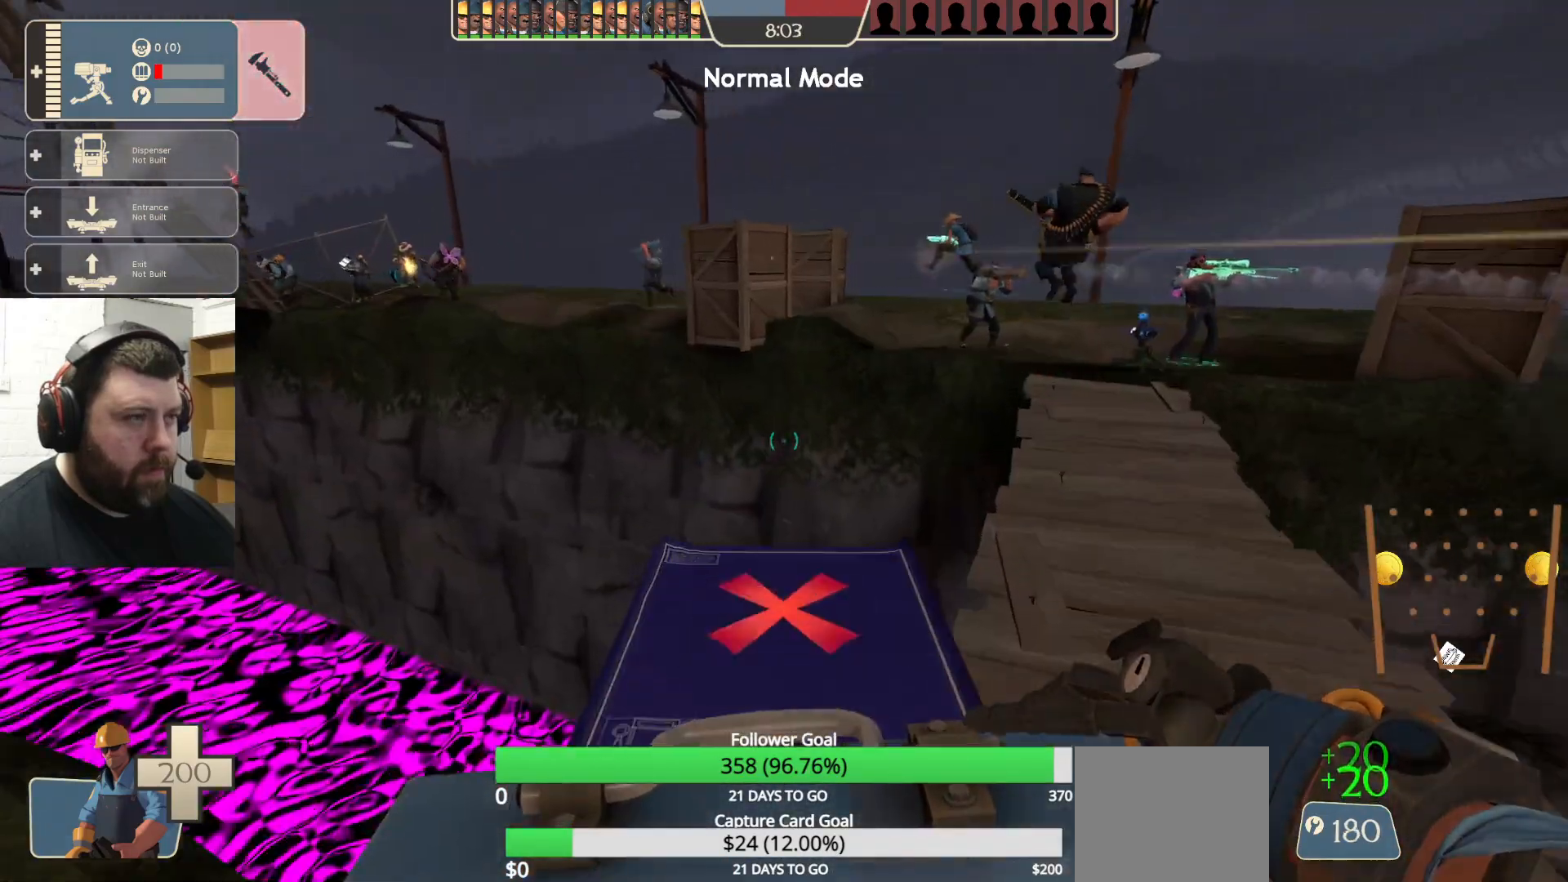
{"buttons": [], "left_stick": "up", "right_stick": "center", "events": [[33, "right_stick", "right"], [133, "right_stick", "center"], [167, "left_stick", "up"]]}